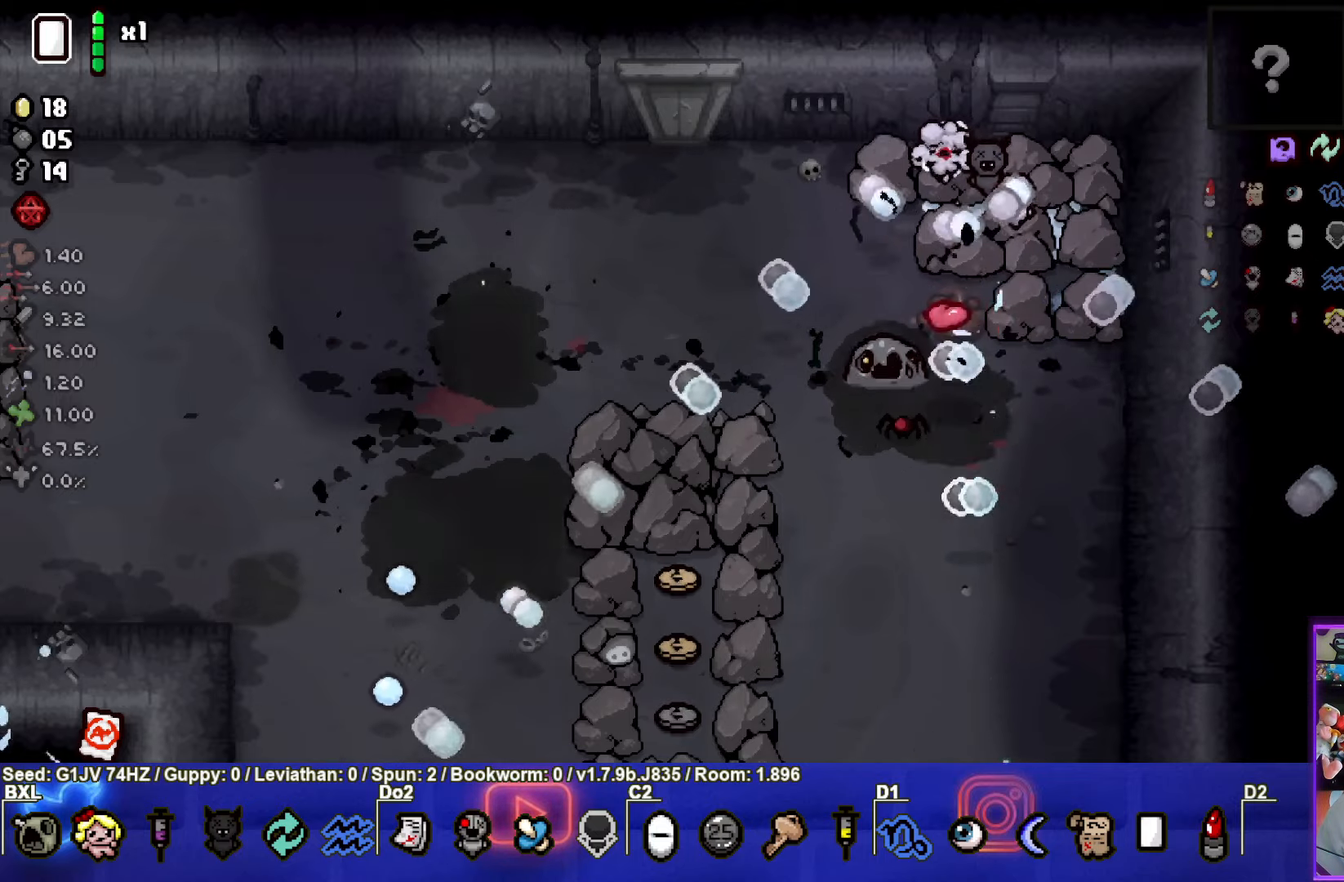
Gameplay with a controller (PlayStation layout); each line is a JSON object with the inputs held at the frame after it. "events" lists button and stick changes between this image and that frame as [ms after this image, input, new state], when the widget could be followed in between. Not read: right_stick.
{"buttons": ["CROSS"], "left_stick": "center", "events": []}
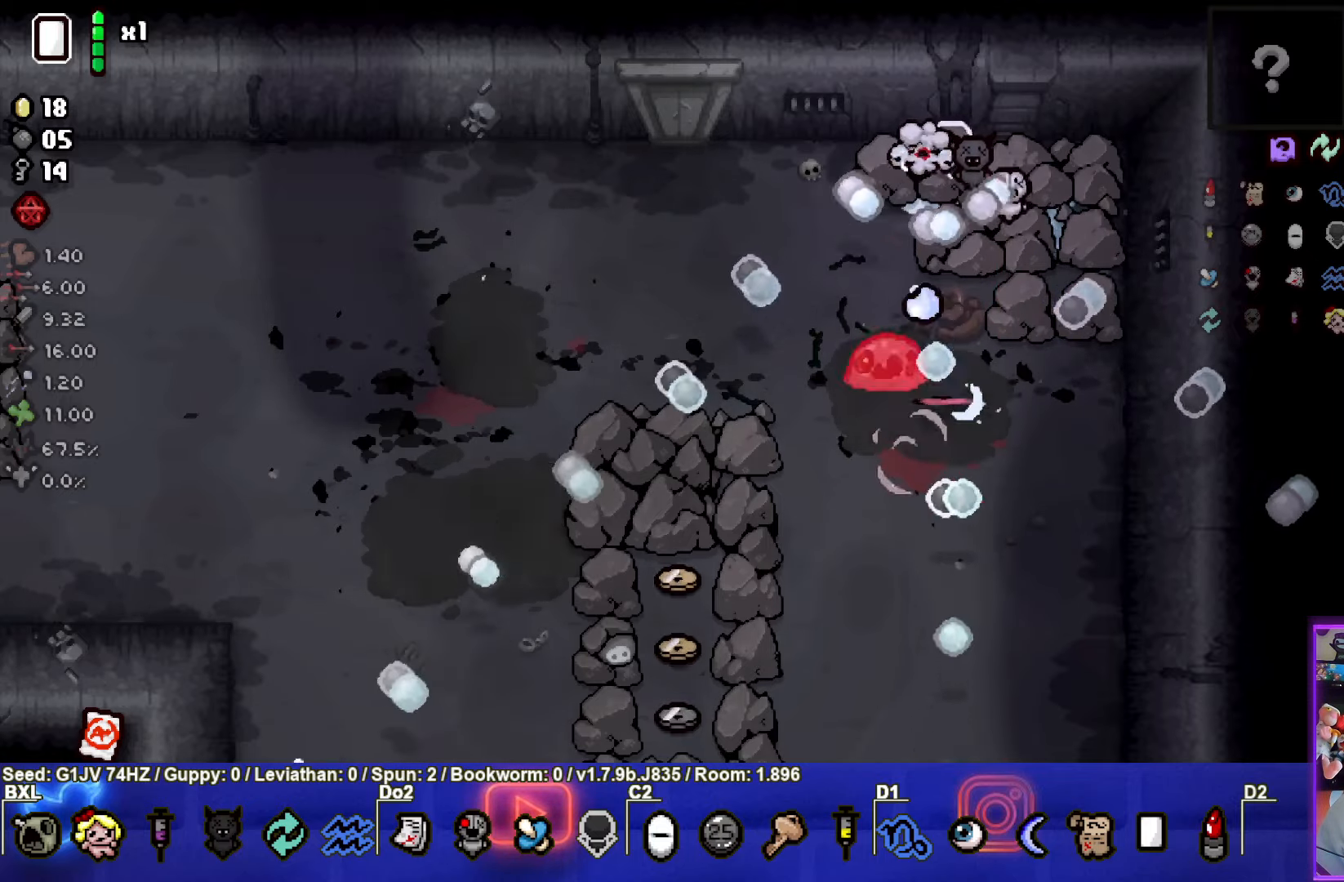
{"buttons": ["CROSS"], "left_stick": "center", "events": []}
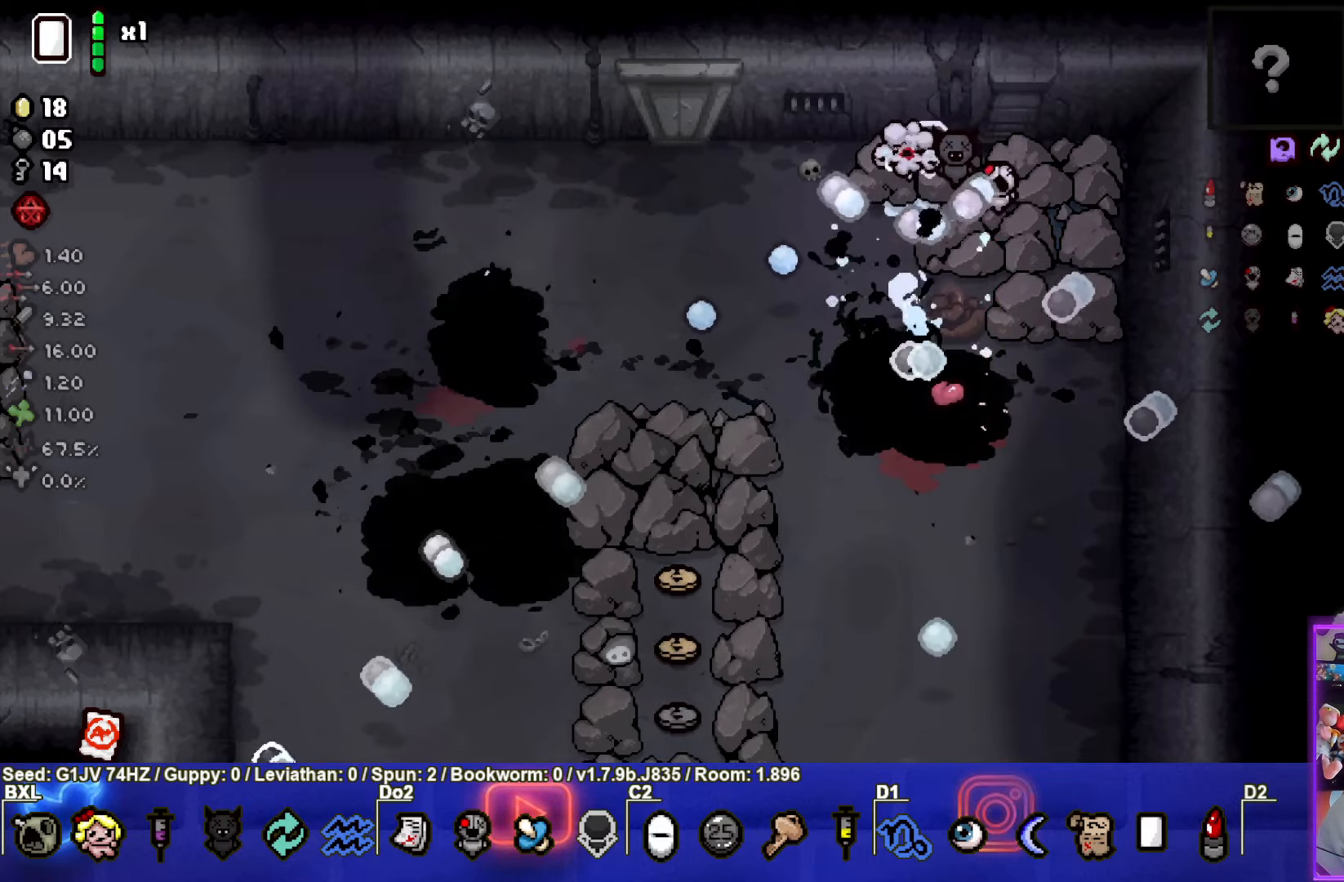
{"buttons": ["SQUARE"], "left_stick": "center", "events": [[67, "left_stick", "right"], [200, "left_stick", "center"], [384, "CROSS", "up"], [384, "SQUARE", "down"]]}
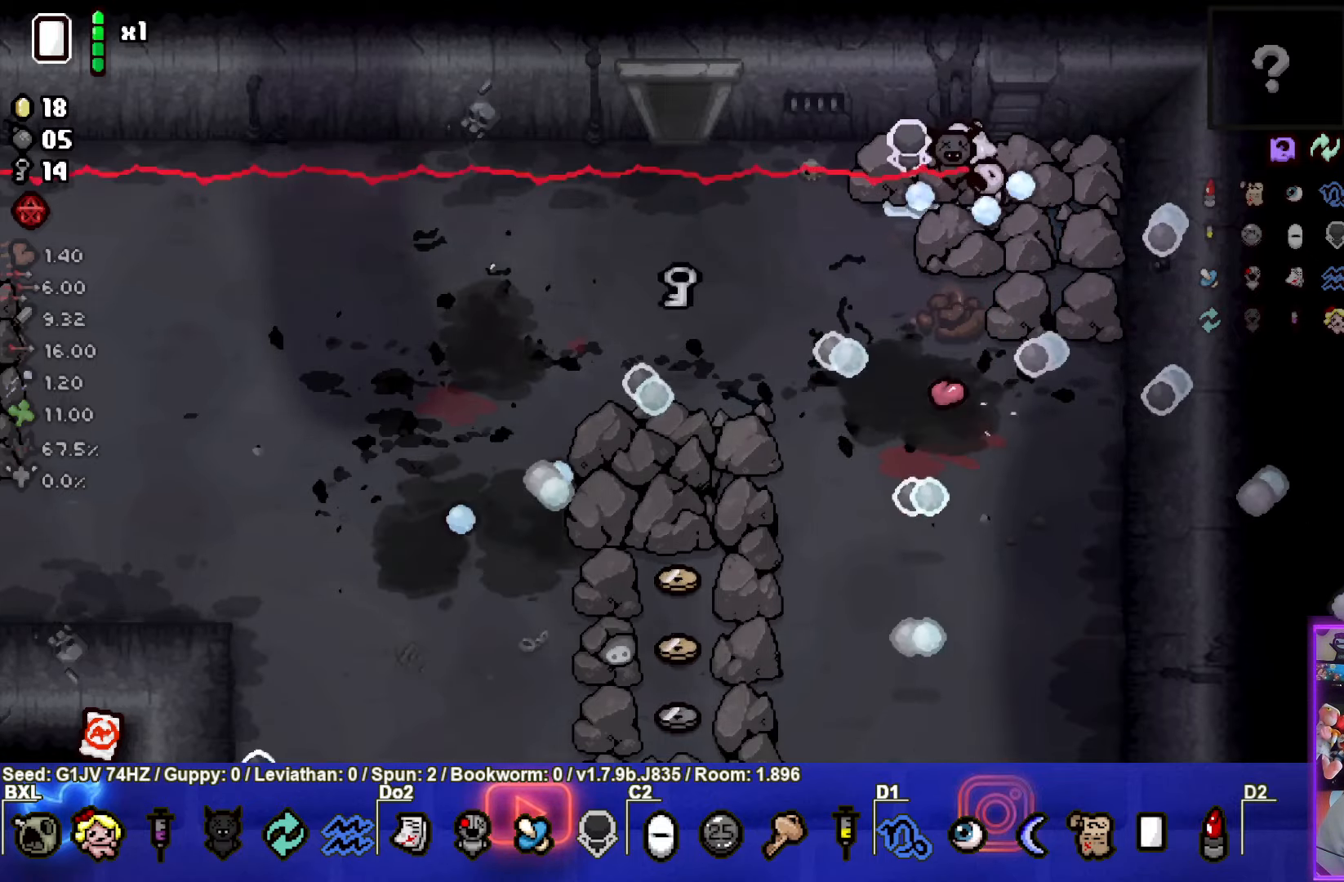
{"buttons": [], "left_stick": "down-left", "events": [[100, "left_stick", "left"], [217, "SQUARE", "up"], [284, "left_stick", "down-left"], [300, "SQUARE", "down"], [450, "SQUARE", "up"]]}
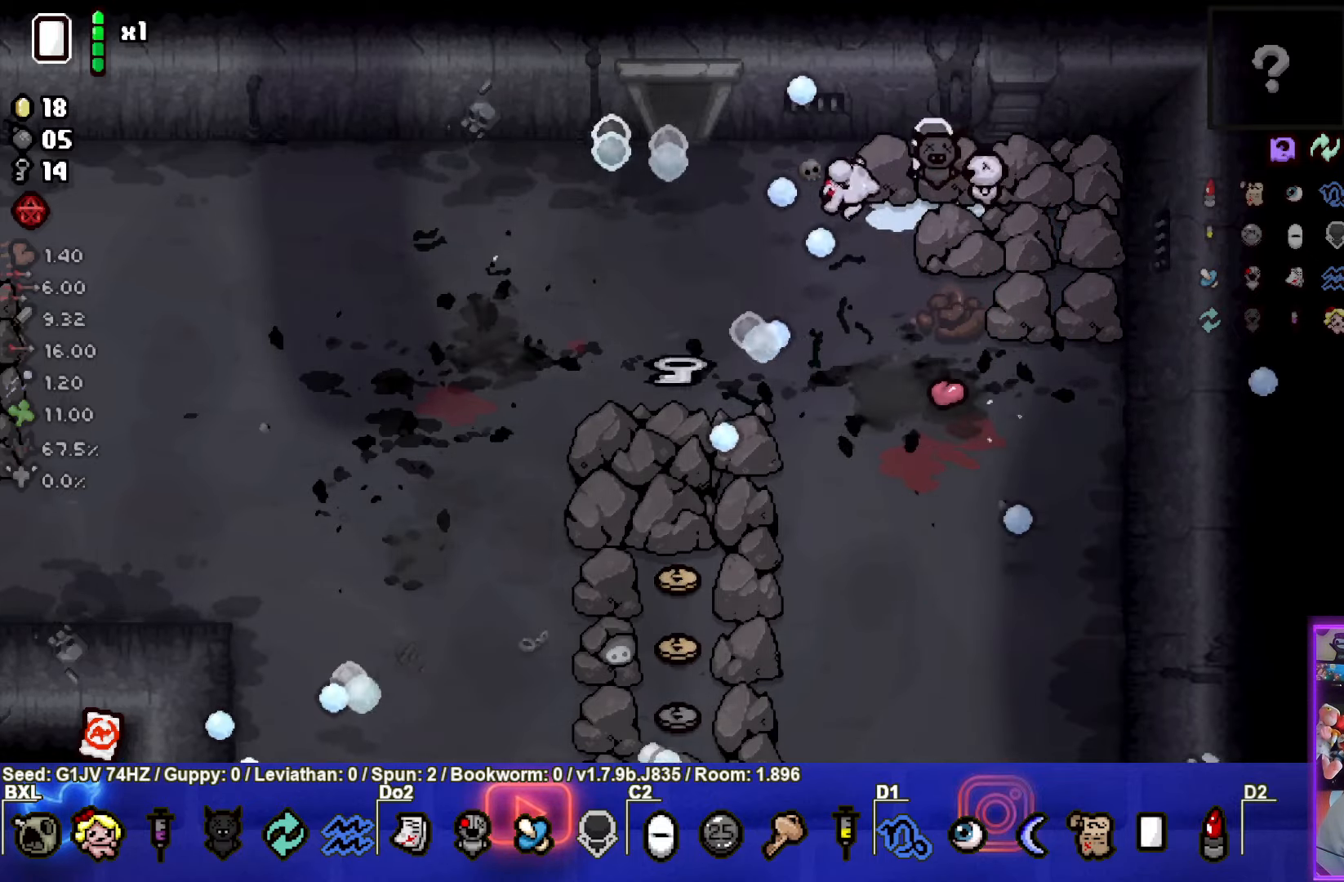
{"buttons": [], "left_stick": "down", "events": [[334, "left_stick", "down"]]}
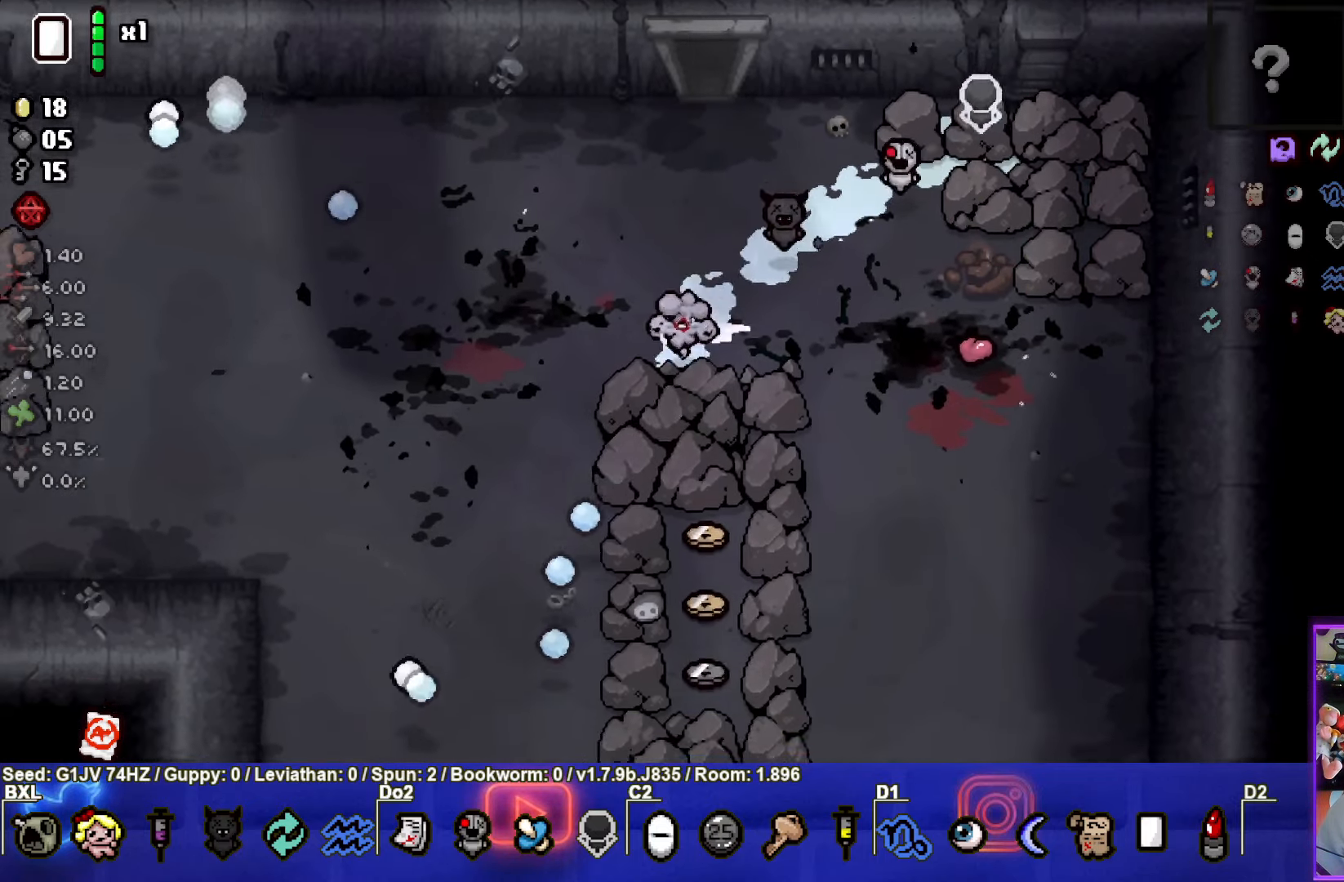
{"buttons": [], "left_stick": "down", "events": []}
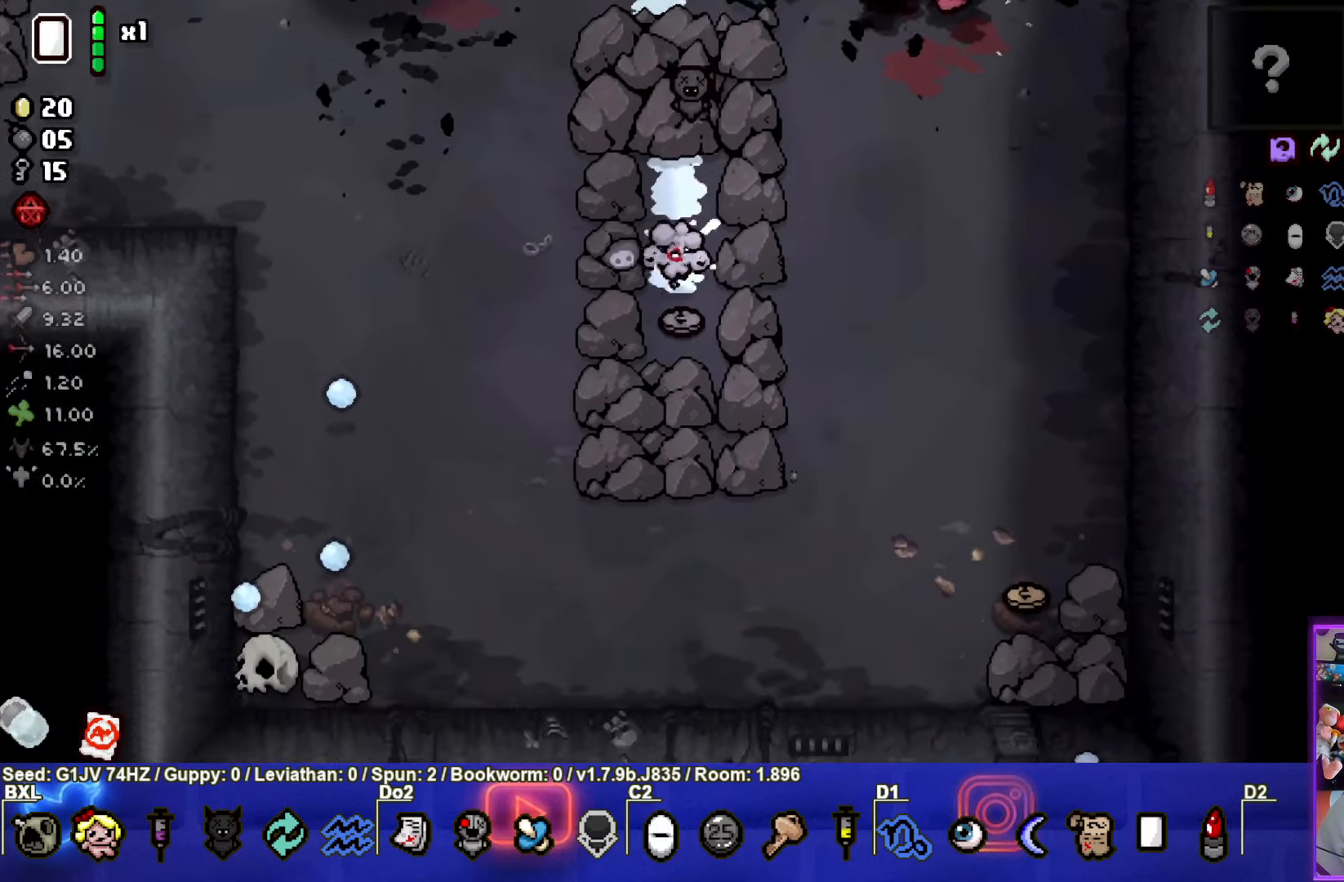
{"buttons": [], "left_stick": "down-right", "events": [[50, "left_stick", "center"], [217, "left_stick", "down-right"]]}
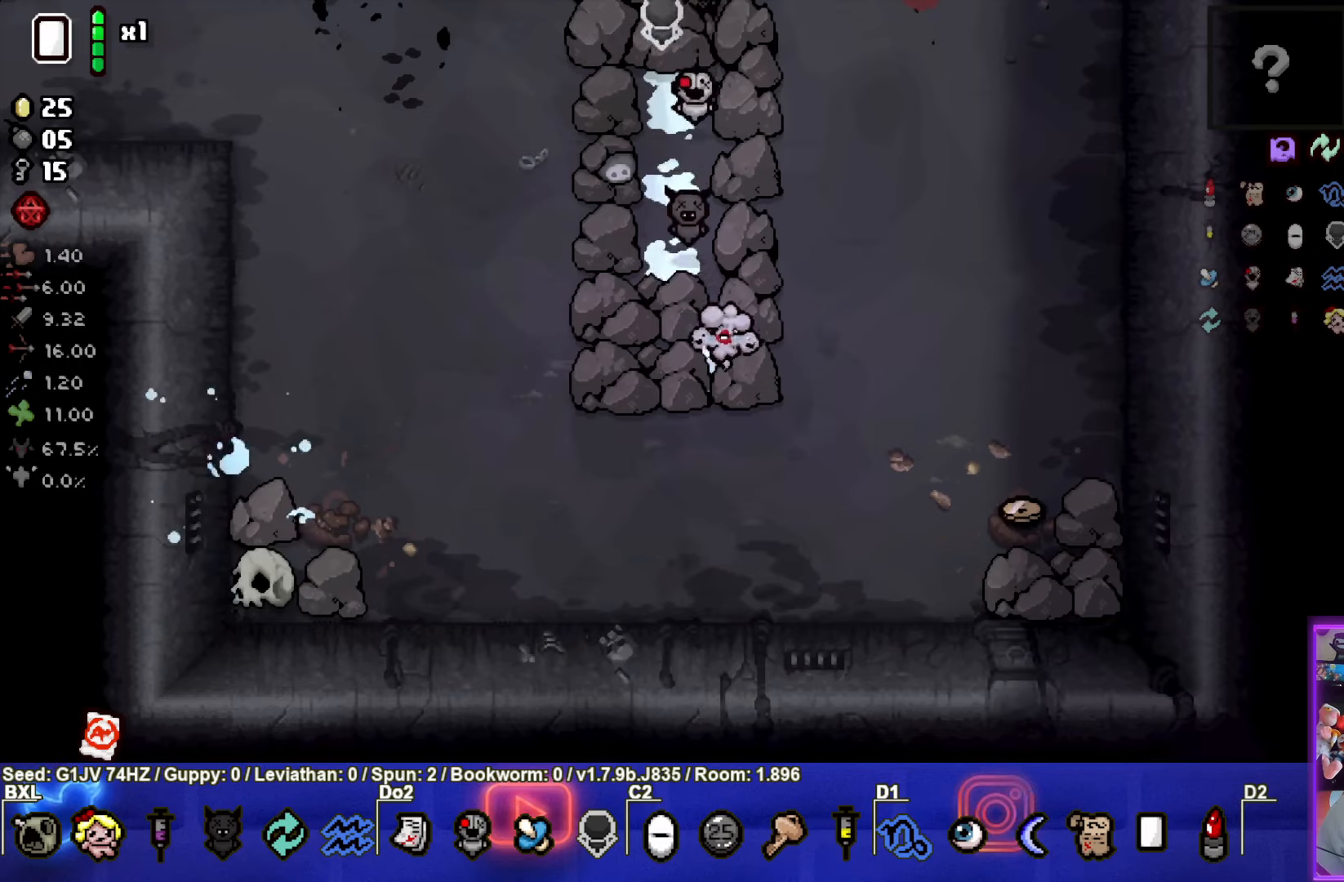
{"buttons": [], "left_stick": "right", "events": [[366, "left_stick", "right"]]}
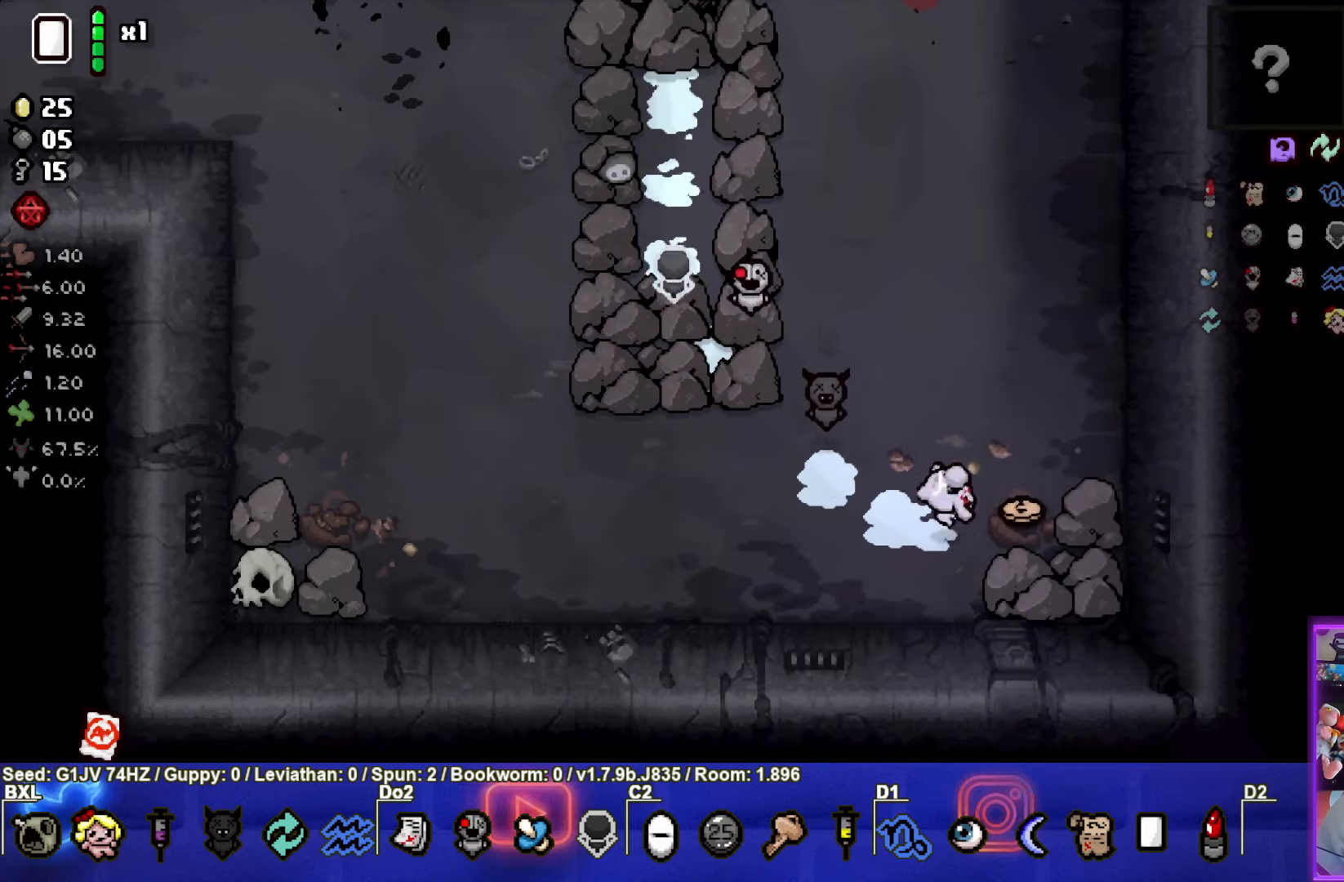
{"buttons": [], "left_stick": "left", "events": [[133, "left_stick", "left"]]}
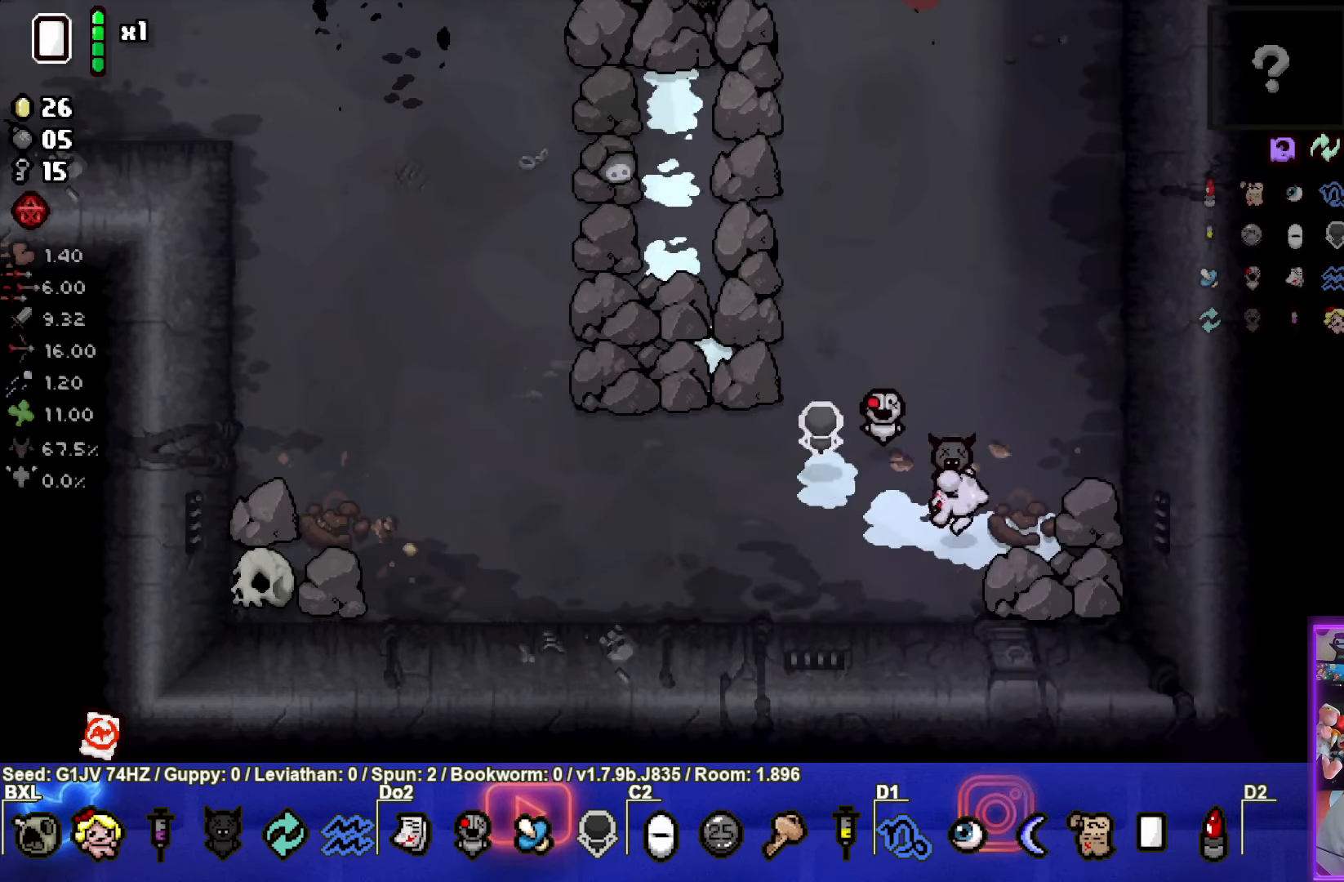
{"buttons": [], "left_stick": "up-left", "events": [[350, "left_stick", "up-left"]]}
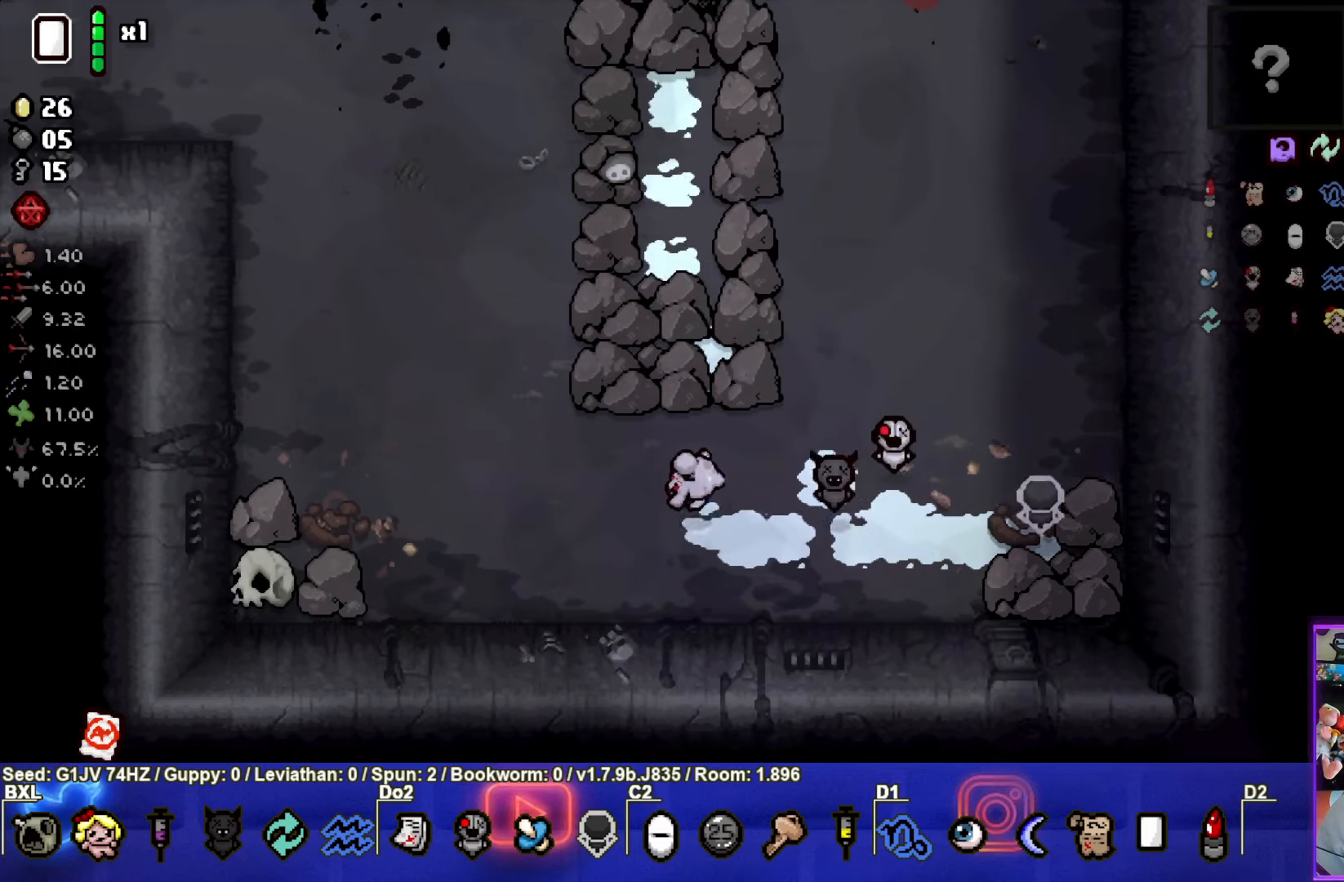
{"buttons": ["SELECT"], "left_stick": "center", "events": [[166, "left_stick", "center"], [416, "SELECT", "down"]]}
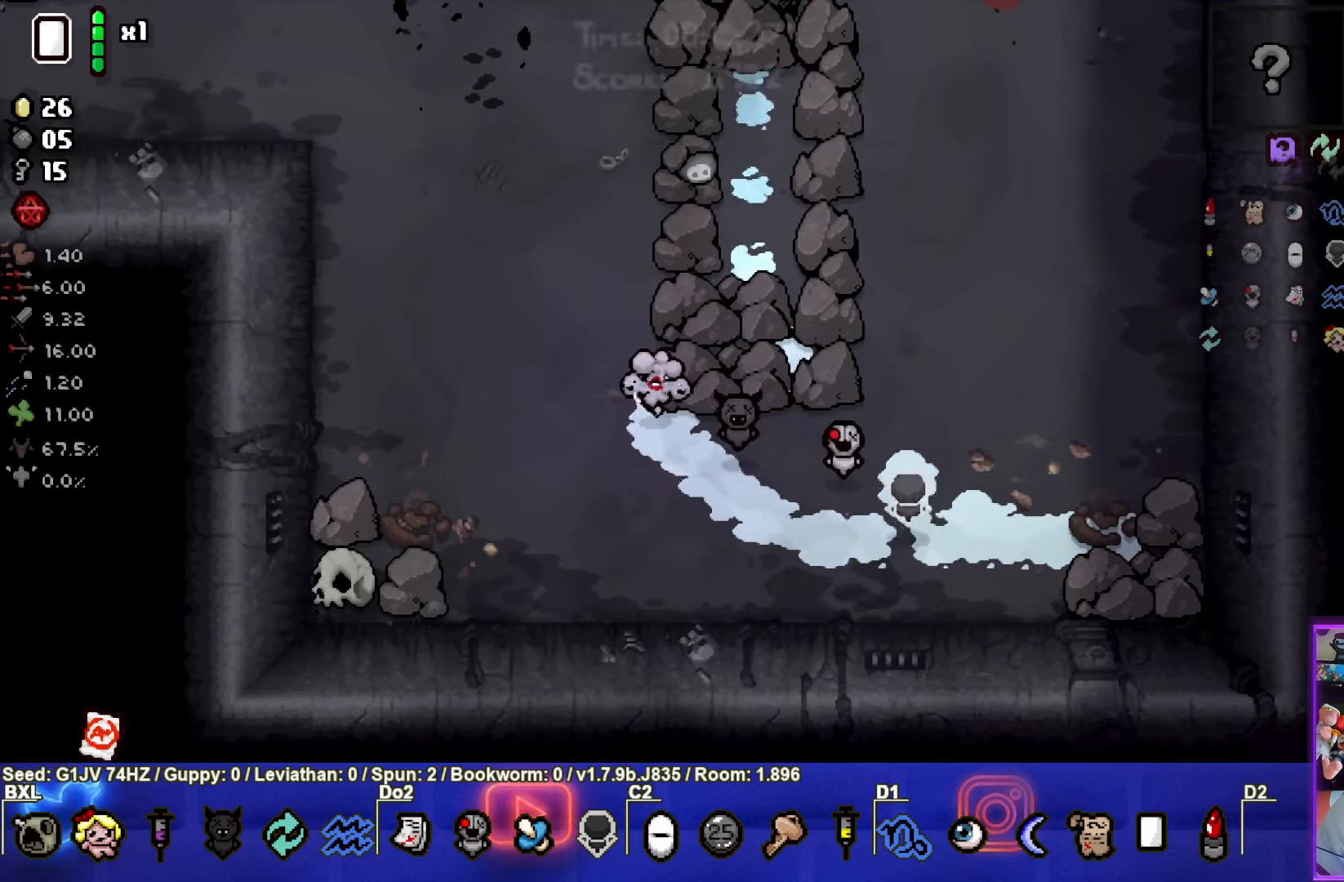
{"buttons": [], "left_stick": "center", "events": [[450, "SELECT", "up"]]}
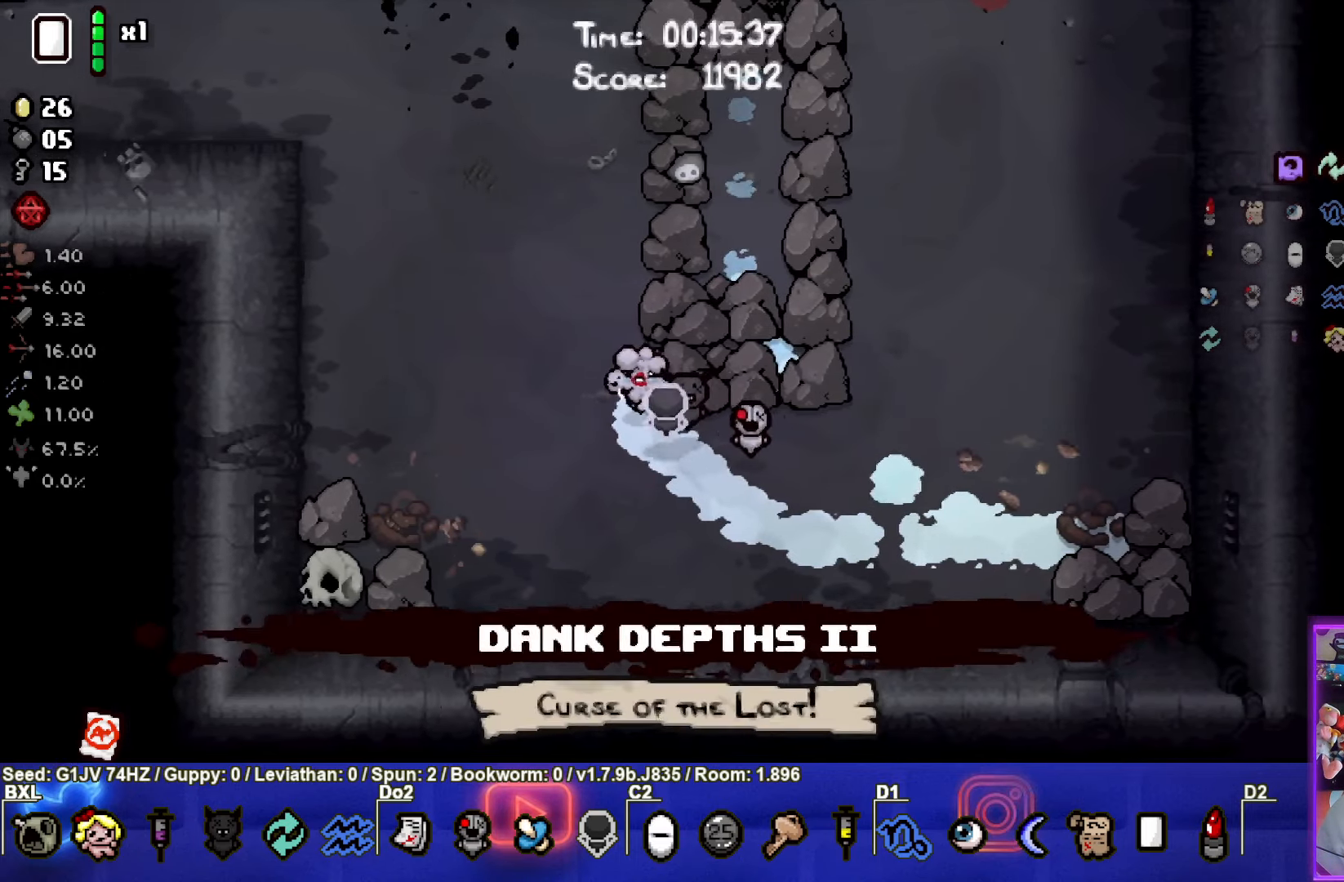
{"buttons": [], "left_stick": "up-left", "events": [[216, "left_stick", "up-left"]]}
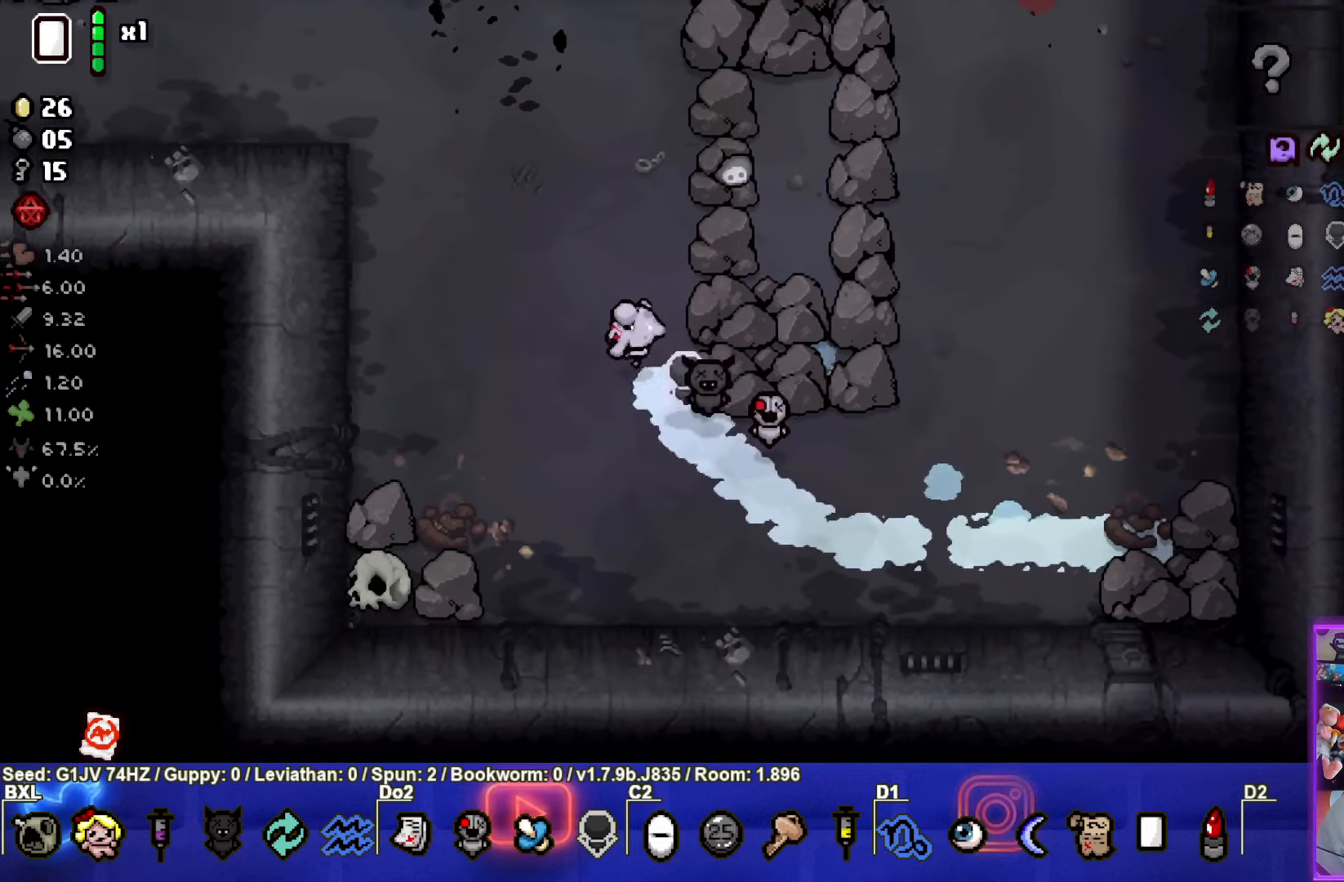
{"buttons": [], "left_stick": "up-left", "events": [[333, "SQUARE", "down"], [433, "SQUARE", "up"]]}
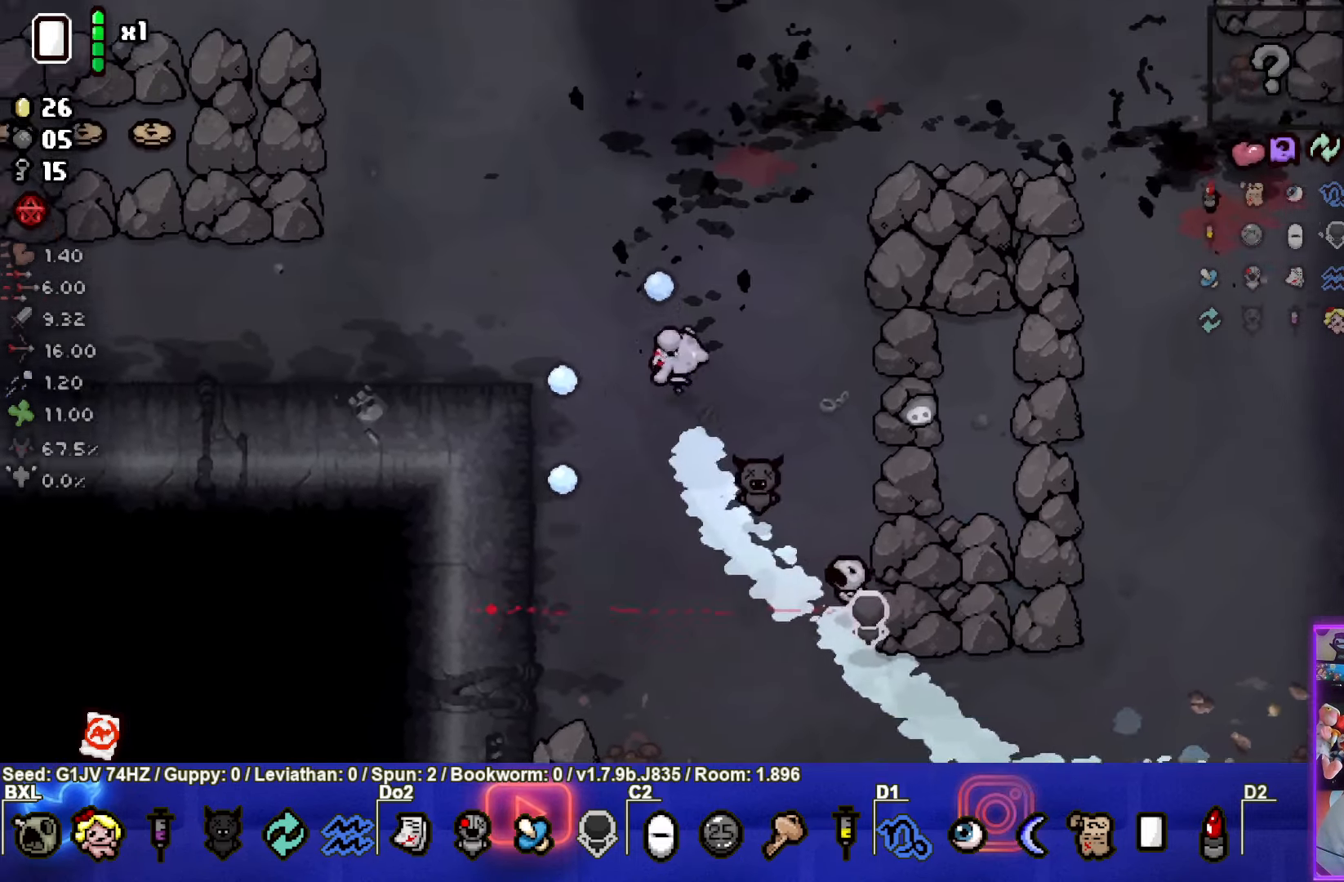
{"buttons": [], "left_stick": "center", "events": [[16, "left_stick", "center"], [66, "SQUARE", "down"], [166, "SQUARE", "up"], [216, "left_stick", "up-left"], [250, "SQUARE", "down"], [366, "SQUARE", "up"], [383, "left_stick", "center"]]}
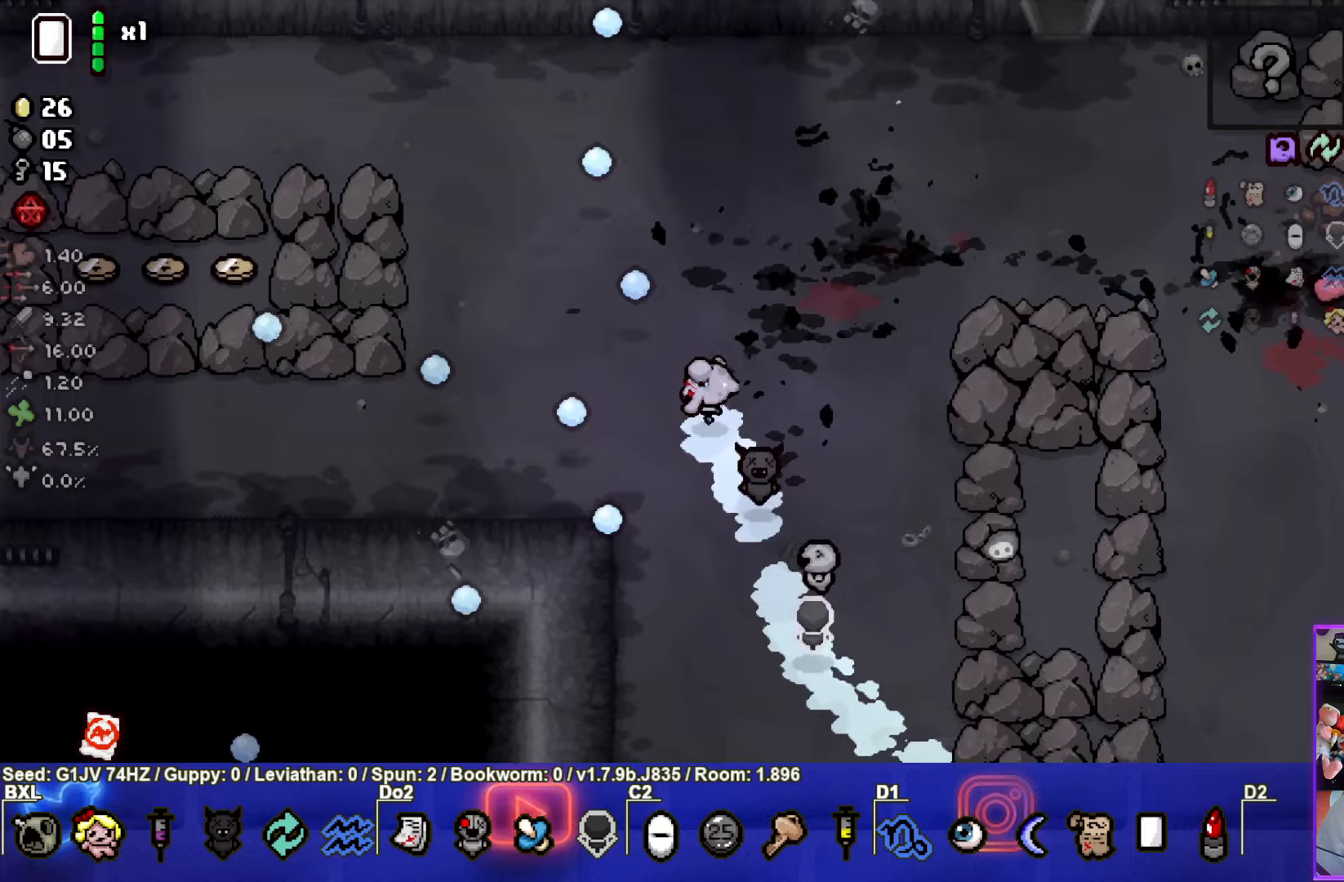
{"buttons": [], "left_stick": "up-left", "events": [[17, "SQUARE", "down"], [100, "SQUARE", "up"], [100, "left_stick", "up-left"]]}
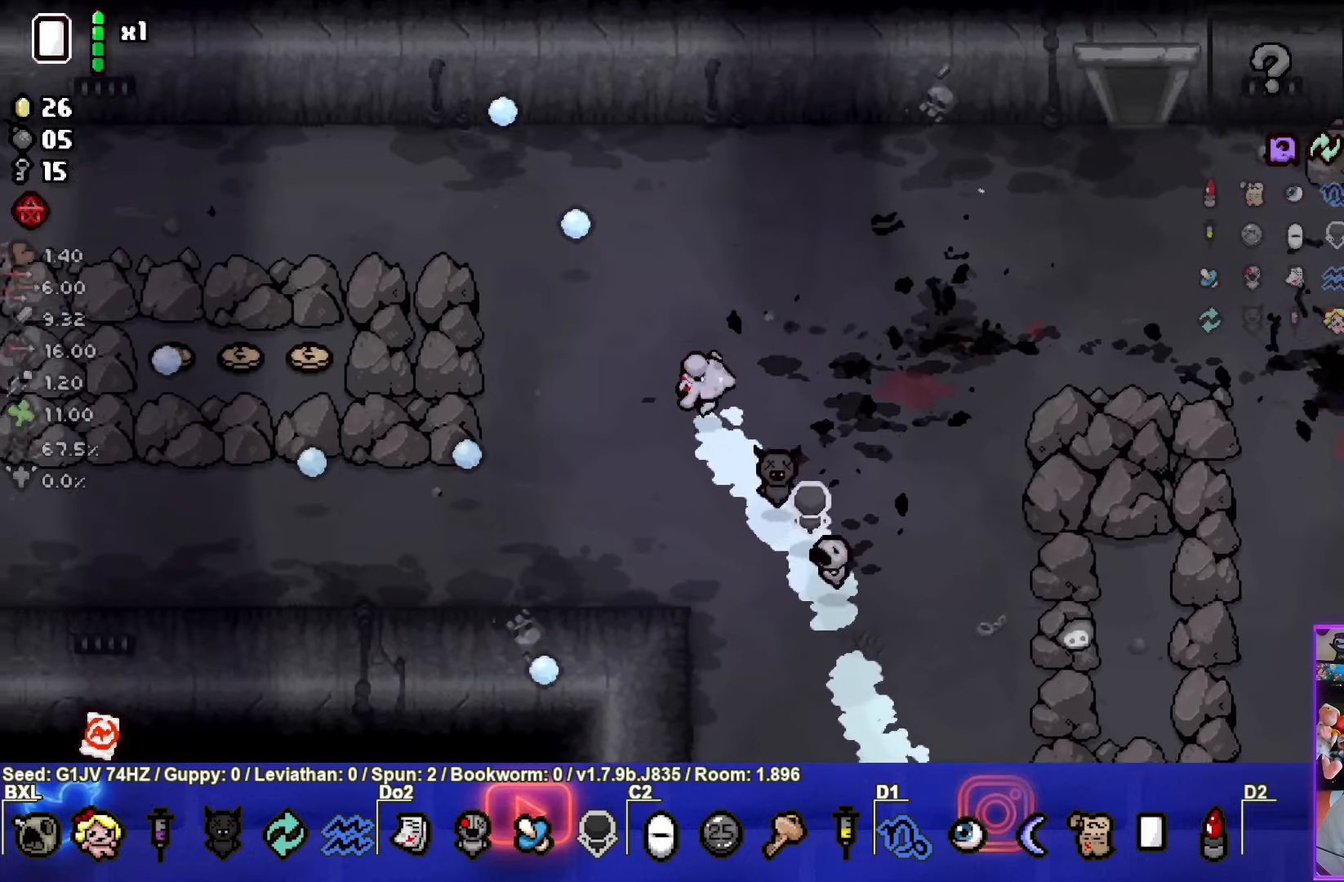
{"buttons": [], "left_stick": "left", "events": [[350, "left_stick", "left"]]}
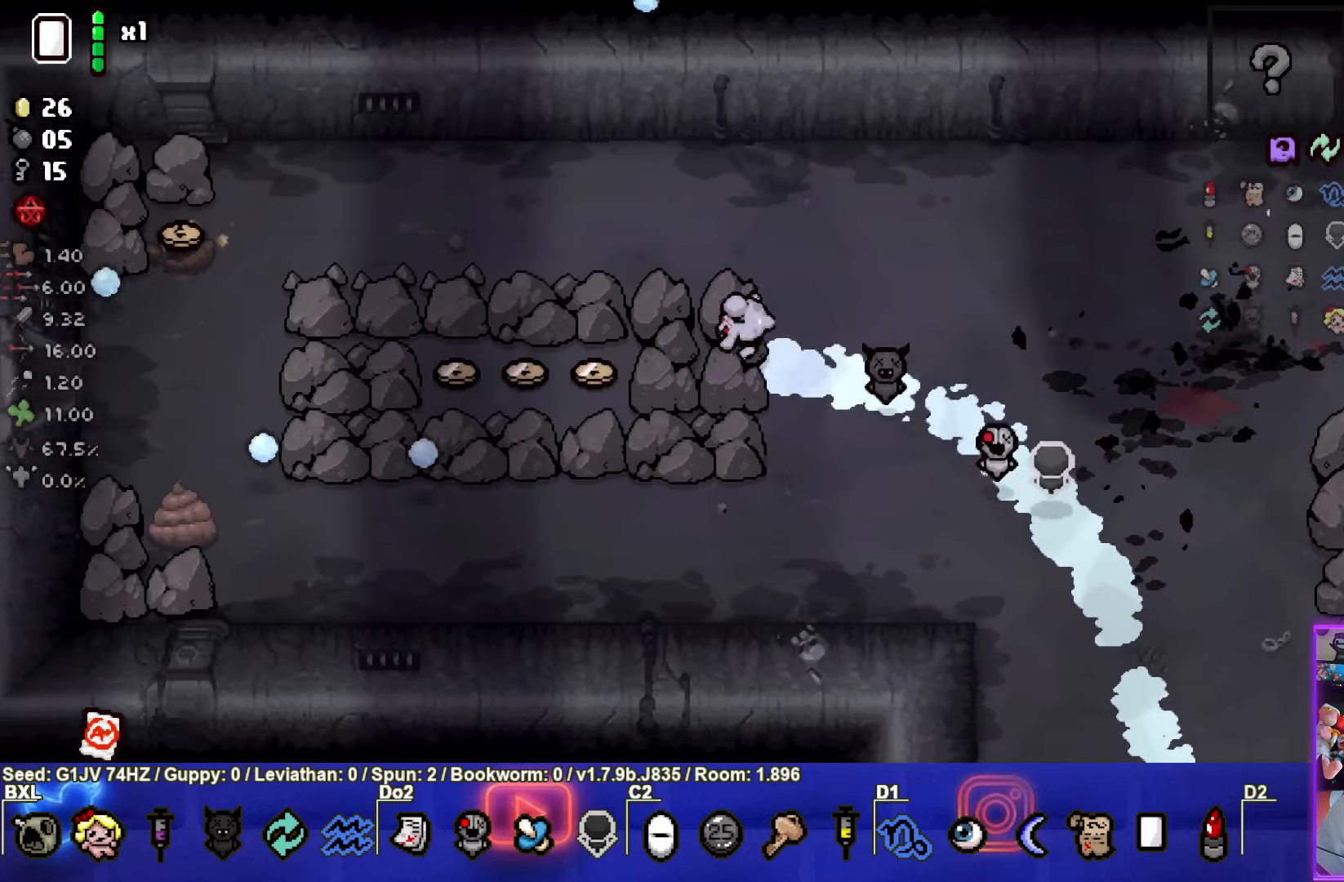
{"buttons": [], "left_stick": "left", "events": []}
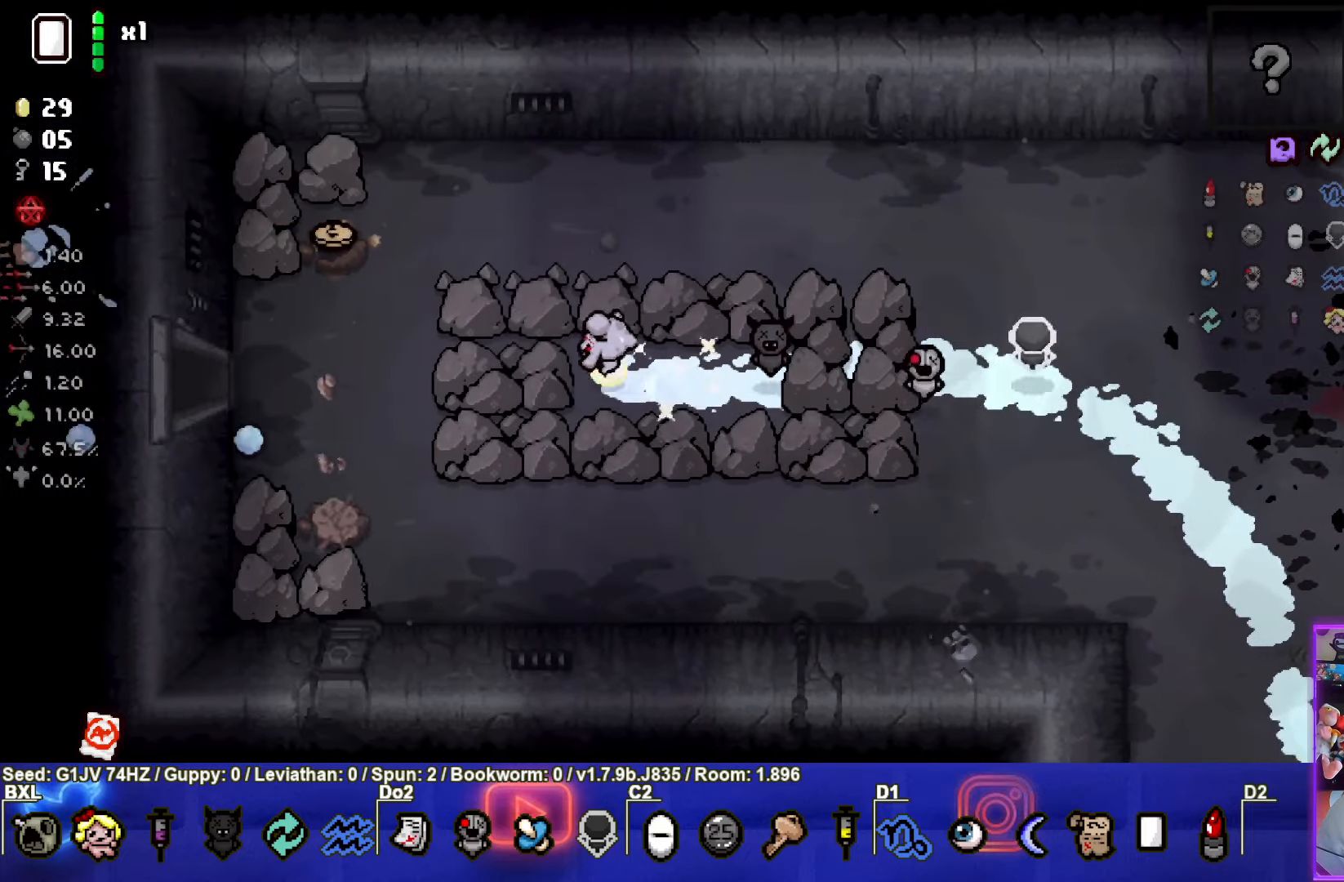
{"buttons": [], "left_stick": "up-left", "events": [[83, "left_stick", "up-left"]]}
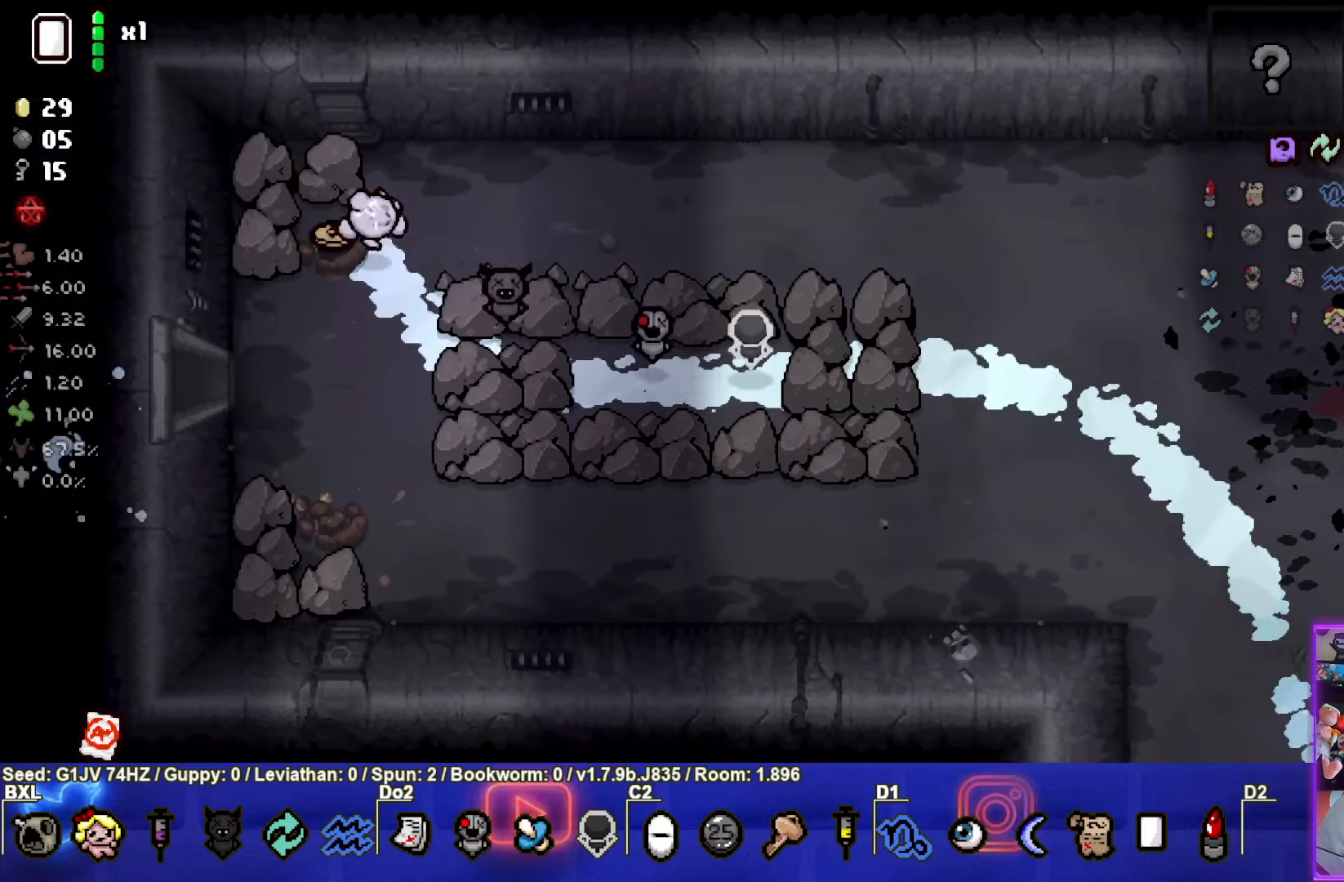
{"buttons": [], "left_stick": "center", "events": [[33, "left_stick", "down-left"], [433, "left_stick", "center"]]}
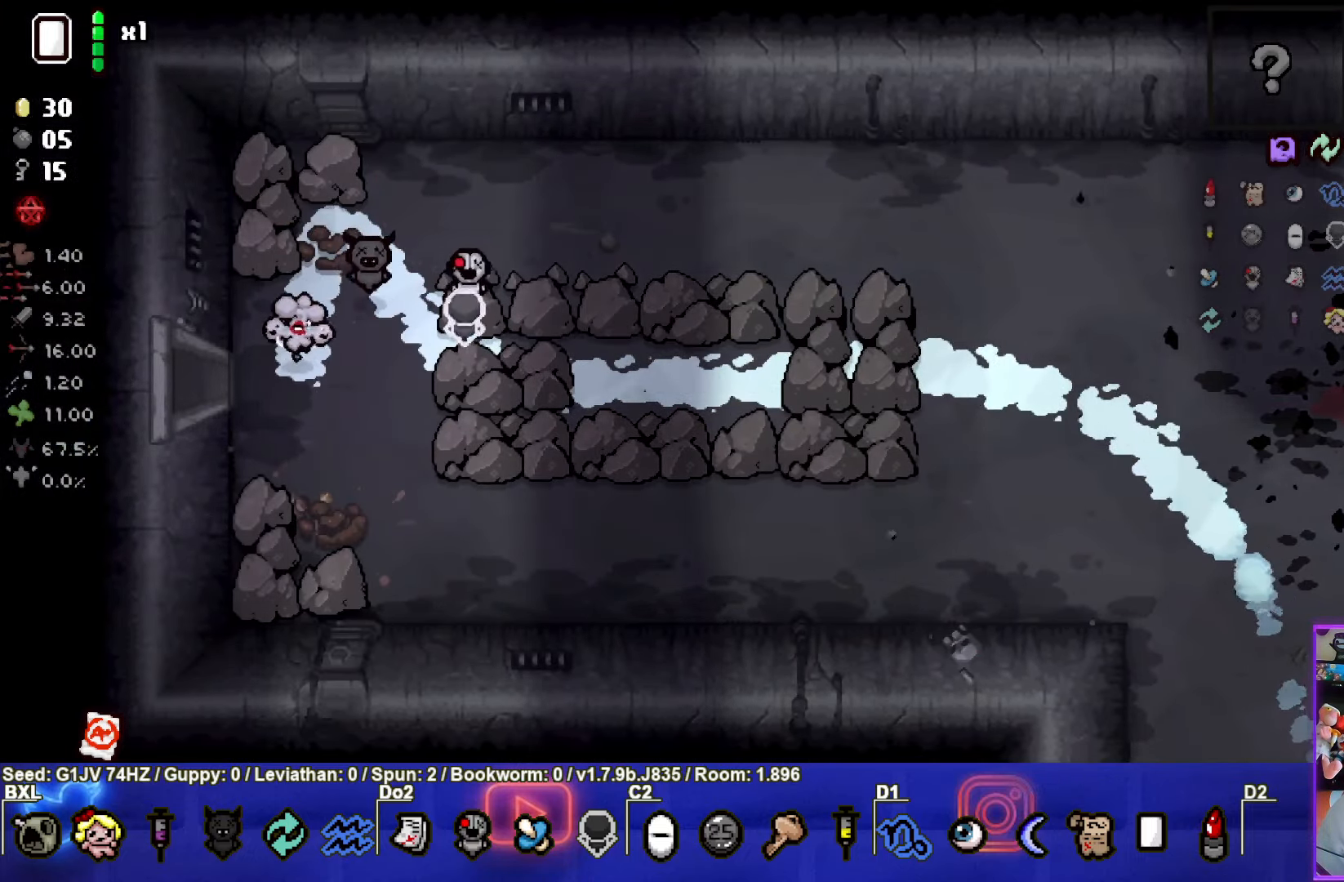
{"buttons": [], "left_stick": "center", "events": [[50, "left_stick", "down-left"], [133, "left_stick", "left"], [383, "left_stick", "center"]]}
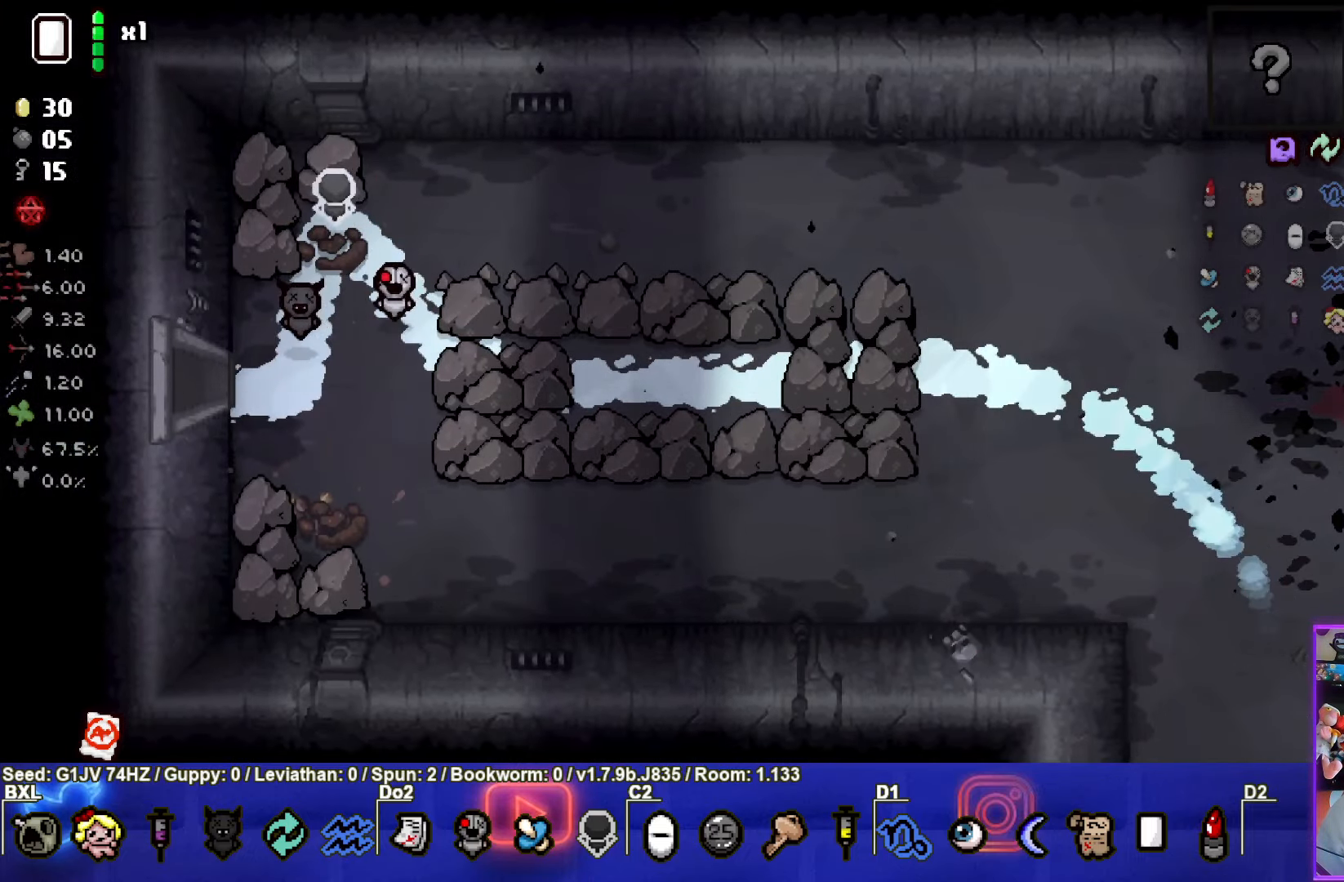
{"buttons": ["SQUARE"], "left_stick": "left", "events": [[283, "SQUARE", "down"], [467, "left_stick", "left"]]}
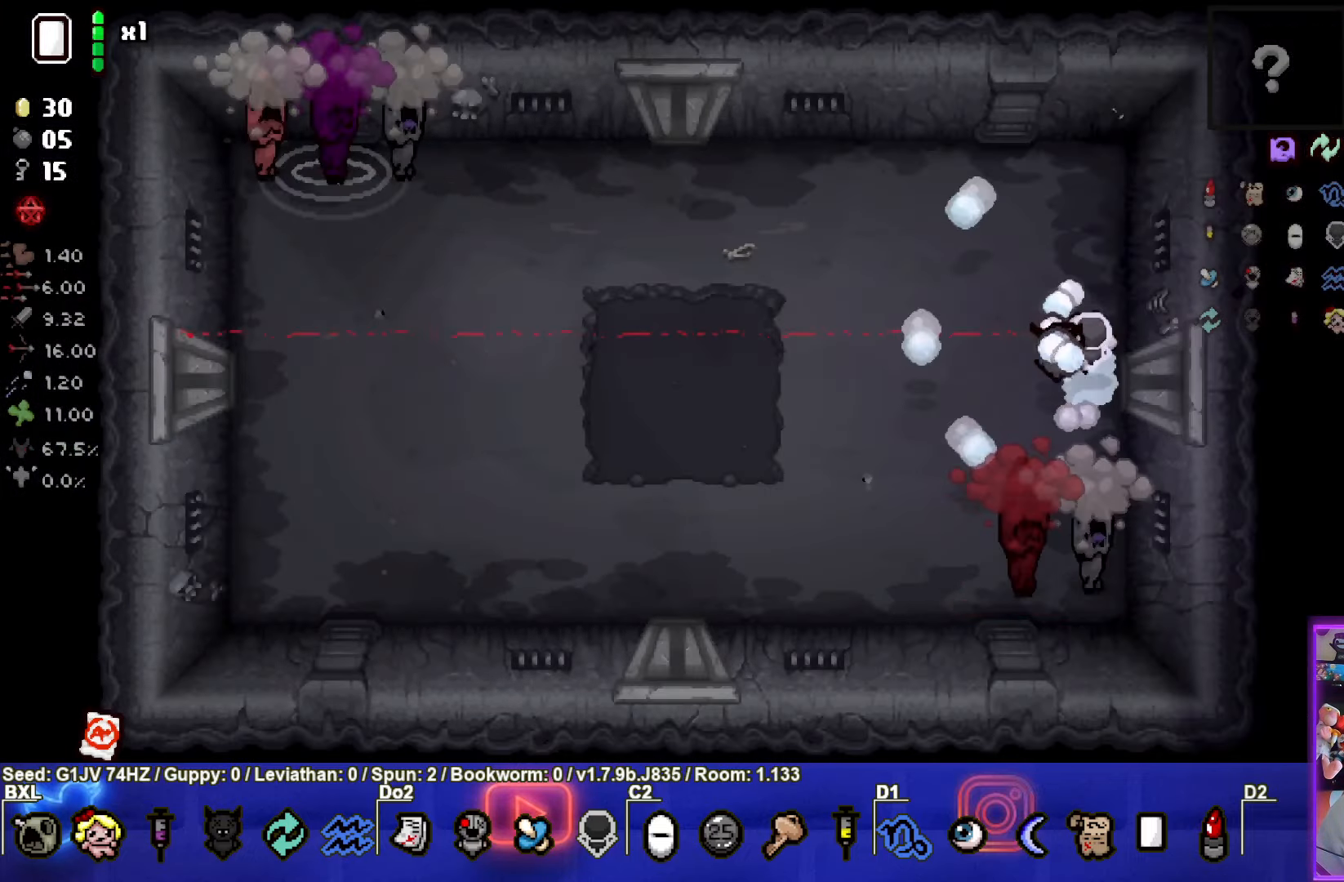
{"buttons": ["CROSS"], "left_stick": "center", "events": [[100, "left_stick", "center"], [150, "SQUARE", "up"], [183, "CROSS", "down"], [217, "left_stick", "down-right"], [350, "left_stick", "center"]]}
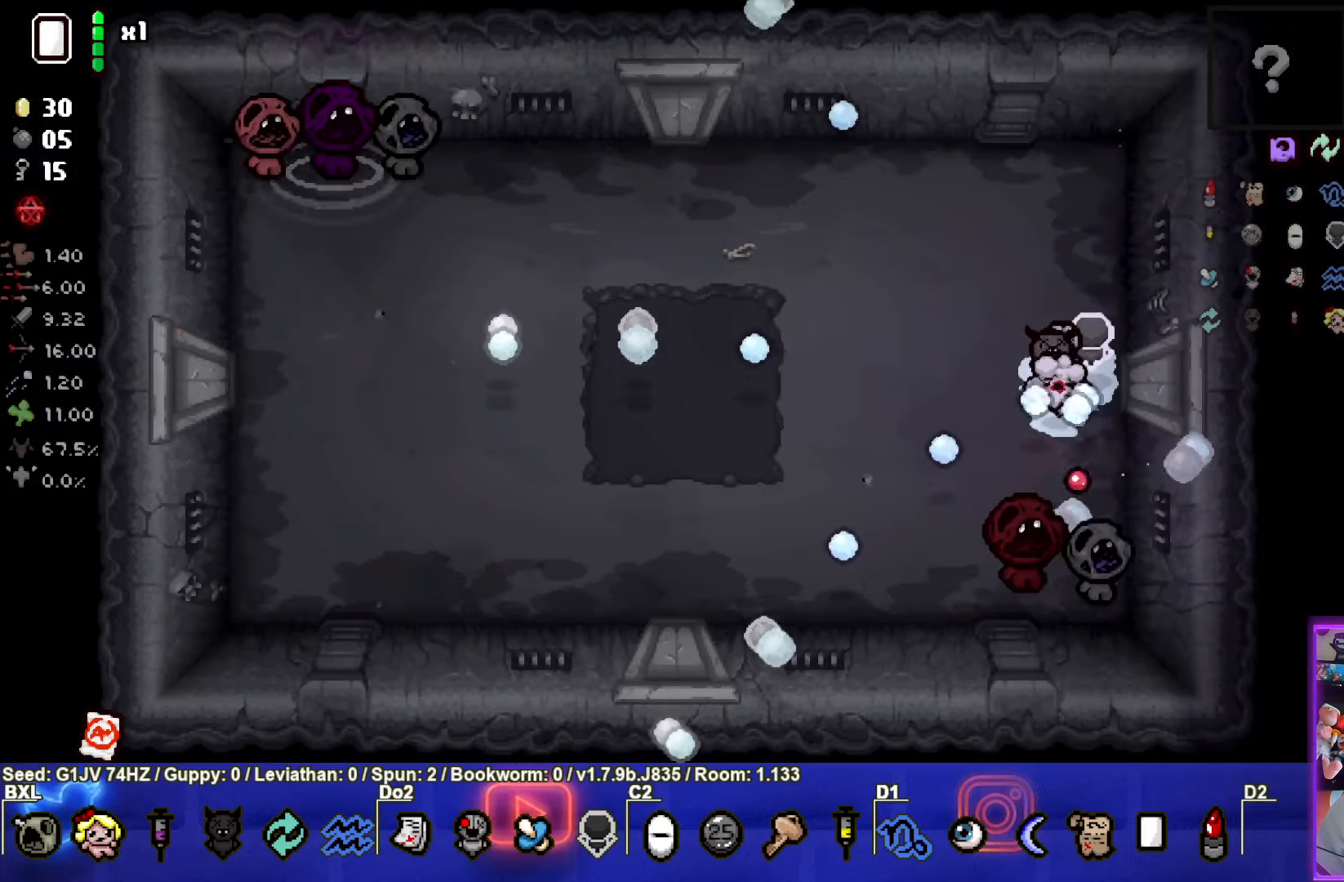
{"buttons": ["CROSS"], "left_stick": "up", "events": [[17, "left_stick", "up-left"], [167, "left_stick", "up"]]}
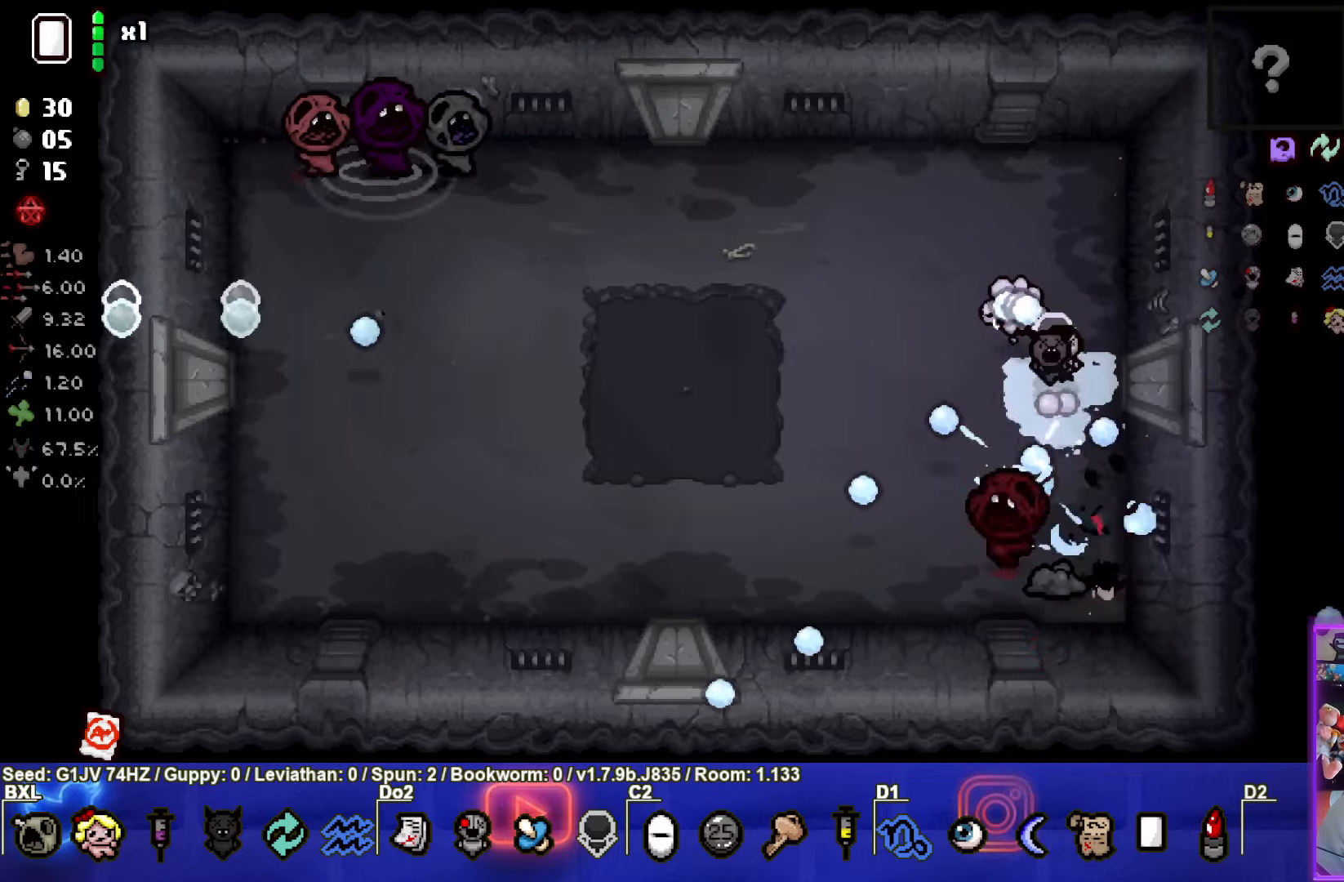
{"buttons": ["CROSS", "CIRCLE"], "left_stick": "down-left", "events": [[84, "left_stick", "center"], [150, "left_stick", "left"], [250, "left_stick", "down-left"], [500, "CIRCLE", "down"]]}
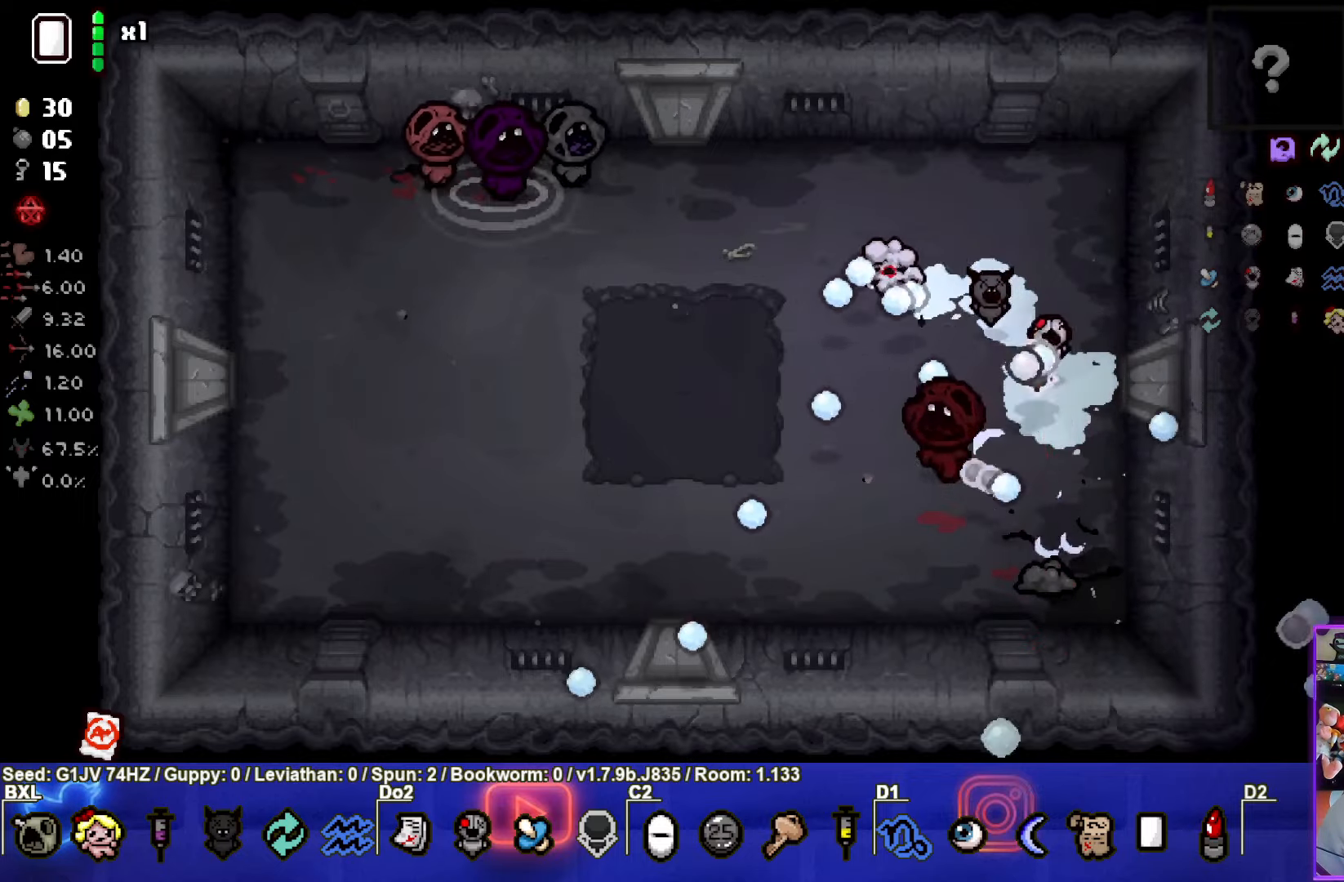
{"buttons": ["CIRCLE"], "left_stick": "center", "events": [[34, "CROSS", "up"], [367, "left_stick", "center"]]}
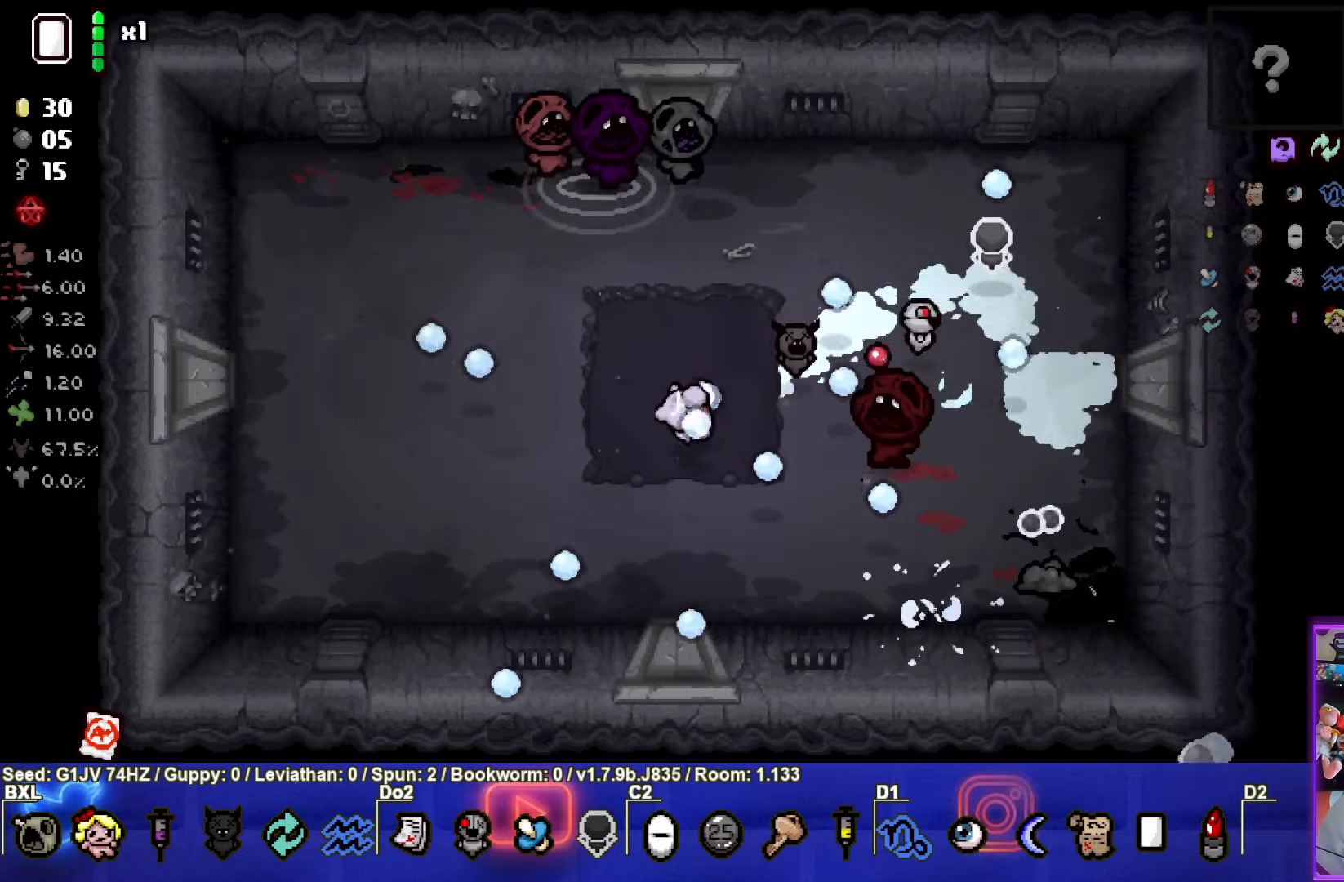
{"buttons": ["CIRCLE"], "left_stick": "down-left", "events": [[150, "left_stick", "down"], [234, "left_stick", "center"], [300, "left_stick", "down"], [400, "left_stick", "down-left"]]}
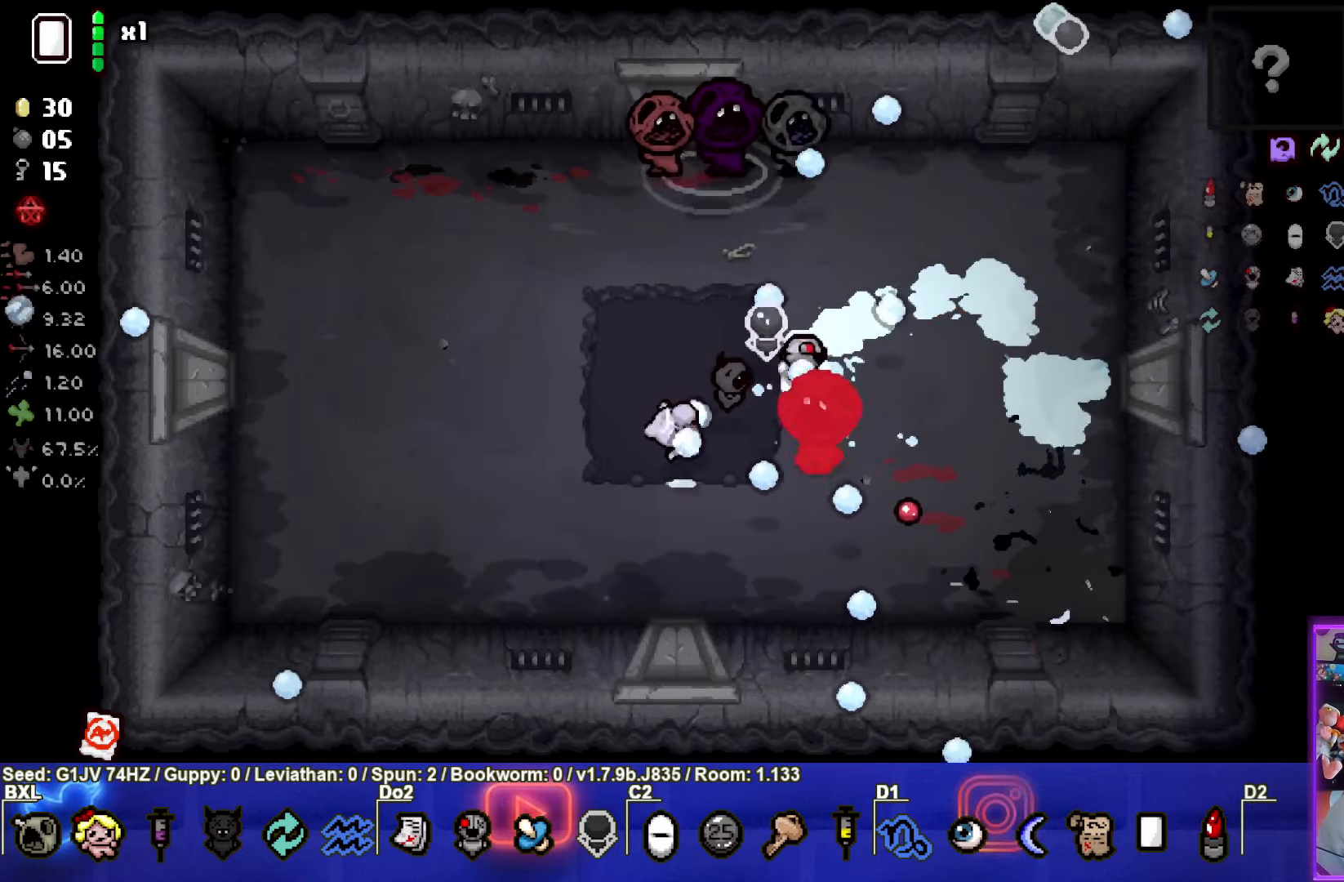
{"buttons": ["CIRCLE"], "left_stick": "down-right", "events": [[100, "left_stick", "down"], [284, "left_stick", "down-right"], [384, "left_stick", "center"], [434, "left_stick", "down-right"]]}
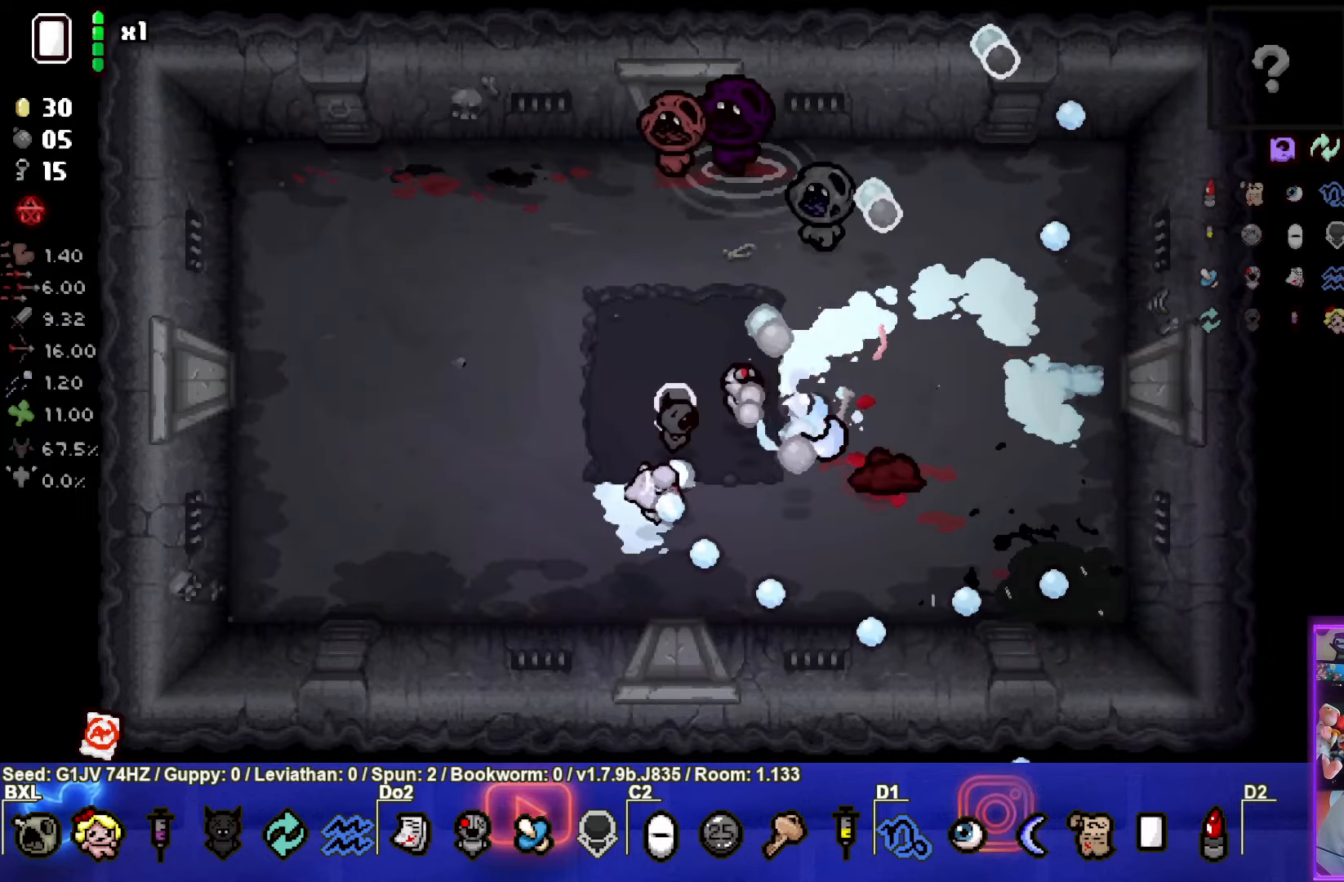
{"buttons": ["TRIANGLE"], "left_stick": "right", "events": [[34, "TRIANGLE", "down"], [184, "left_stick", "center"], [200, "CIRCLE", "up"], [467, "left_stick", "right"]]}
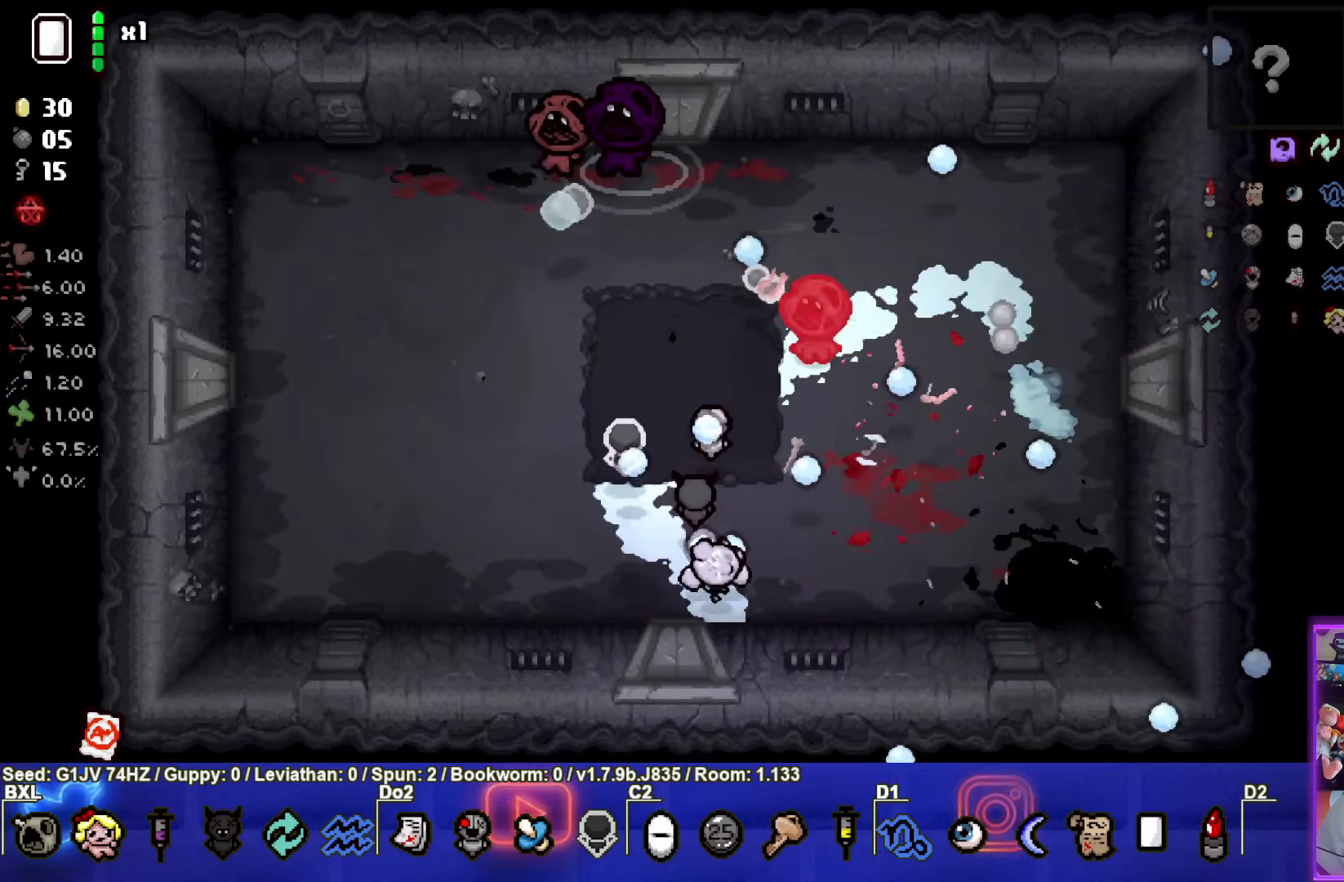
{"buttons": ["TRIANGLE"], "left_stick": "right", "events": []}